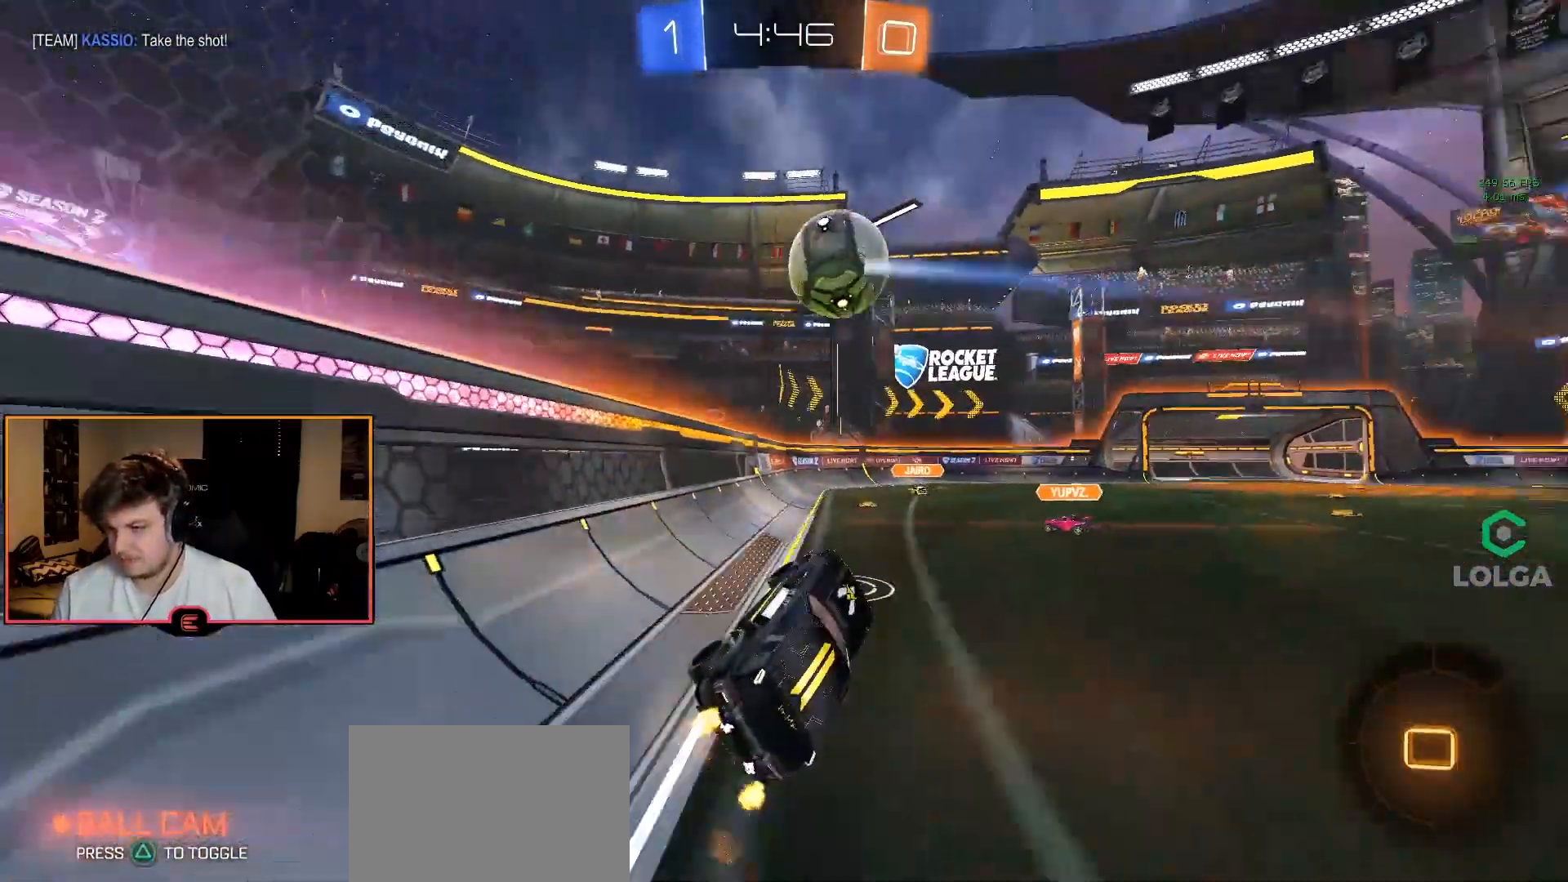
Gameplay with a controller (PlayStation layout); each line is a JSON object with the inputs held at the frame after it. "events" lists button and stick changes between this image and that frame as [ms after this image, input, new state], when the widget could be followed in between. Not read: TRIANGLE.
{"buttons": ["R1"], "left_stick": "down-right", "right_stick": "center", "events": [[50, "R2", "up"], [67, "left_stick", "center"], [250, "left_stick", "down-right"], [333, "SQUARE", "down"], [500, "SQUARE", "up"]]}
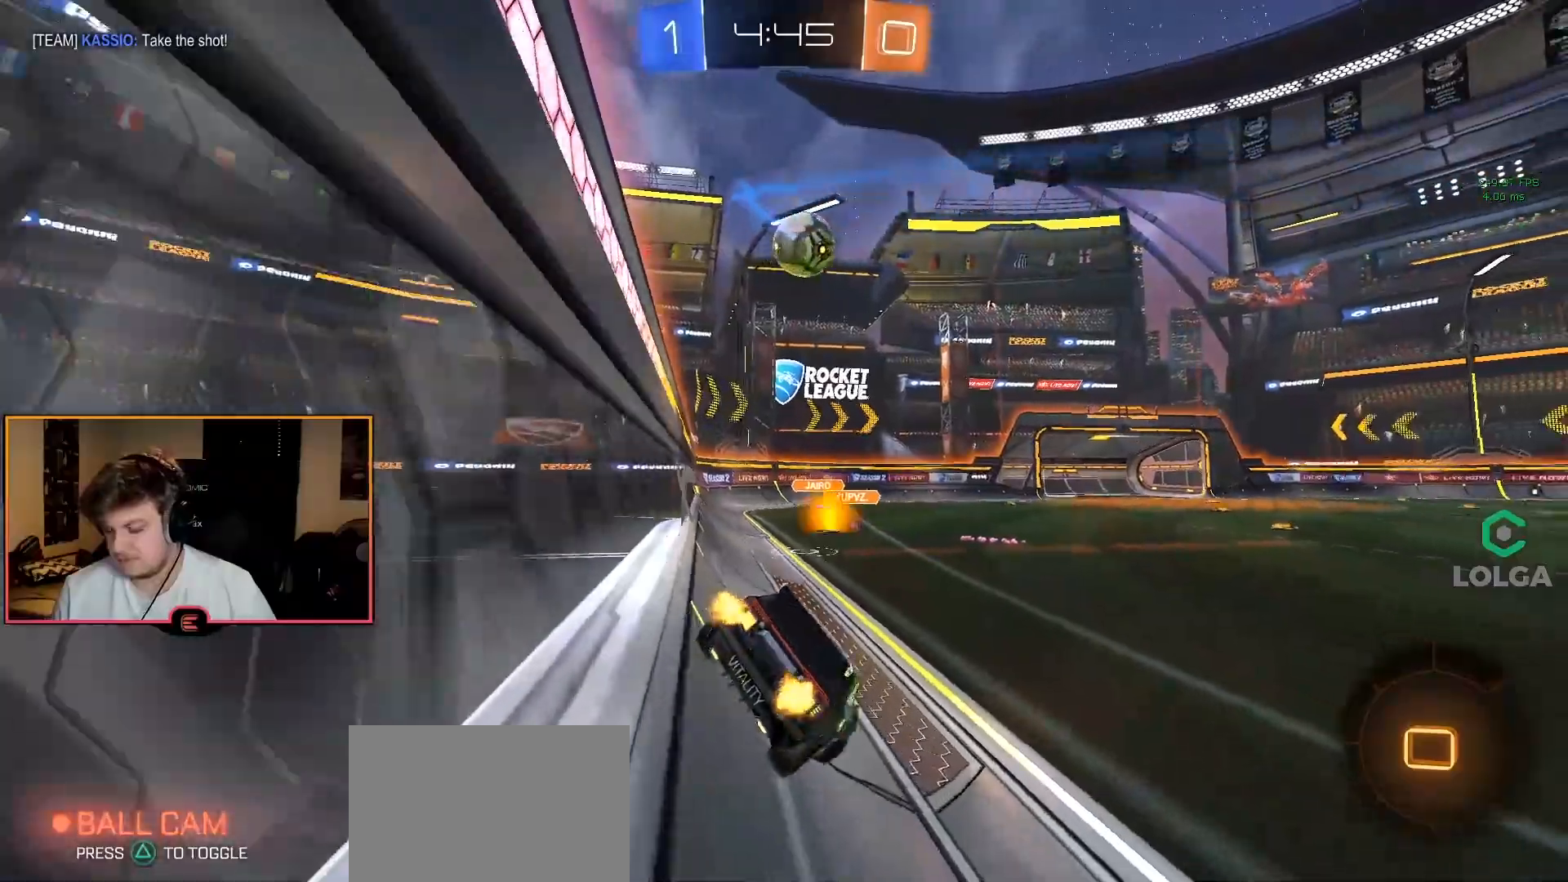
{"buttons": ["R1"], "left_stick": "down-right", "right_stick": "center", "events": []}
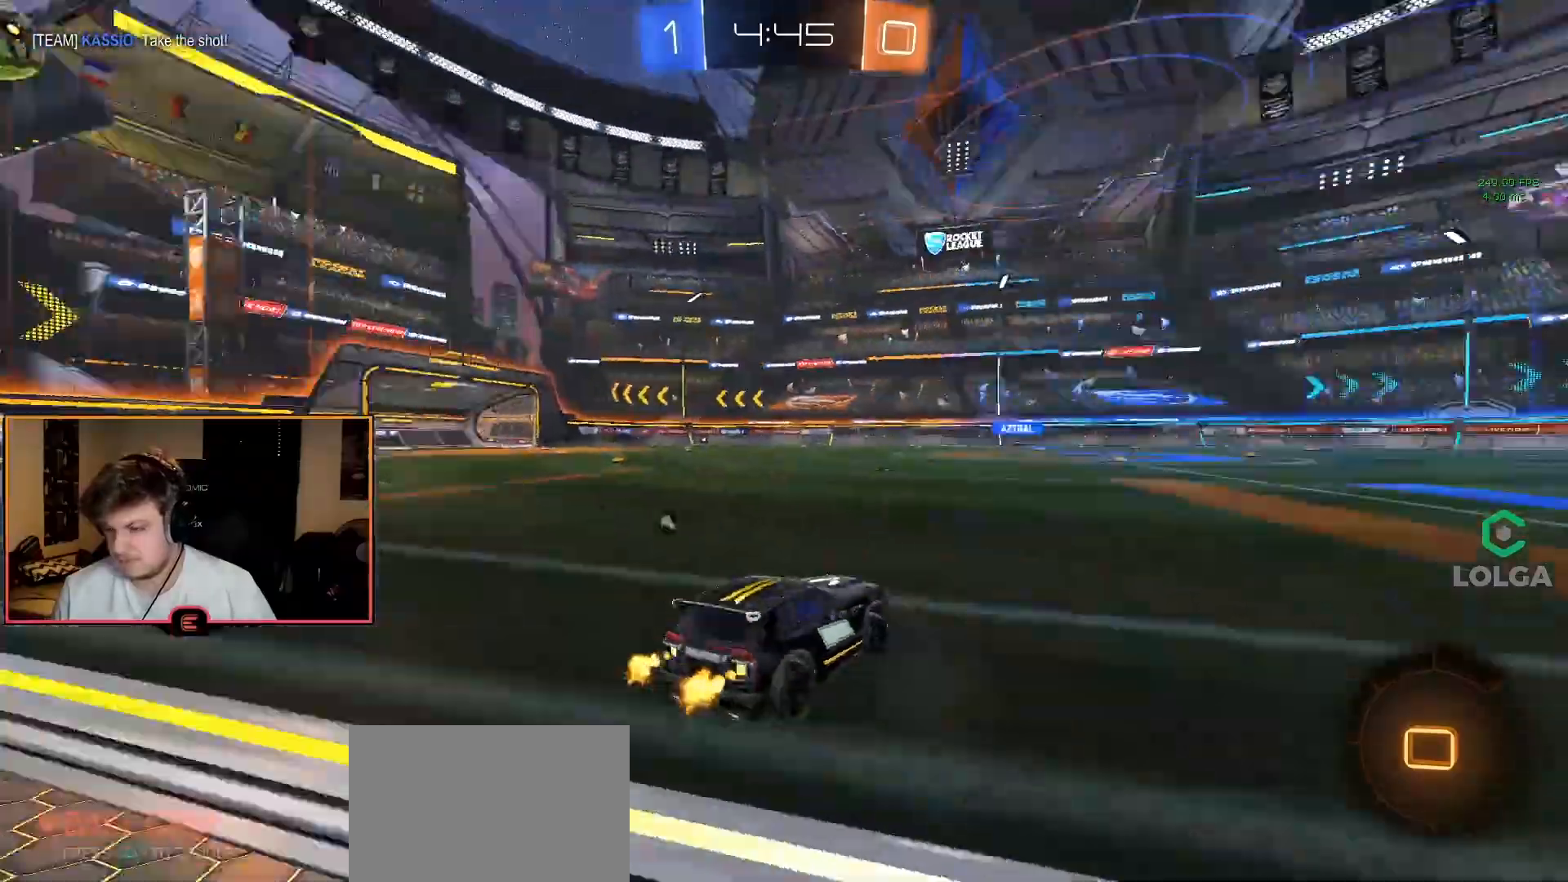
{"buttons": ["CIRCLE", "R1"], "left_stick": "up-left", "right_stick": "center", "events": [[133, "CIRCLE", "down"], [367, "left_stick", "center"], [483, "left_stick", "up-left"]]}
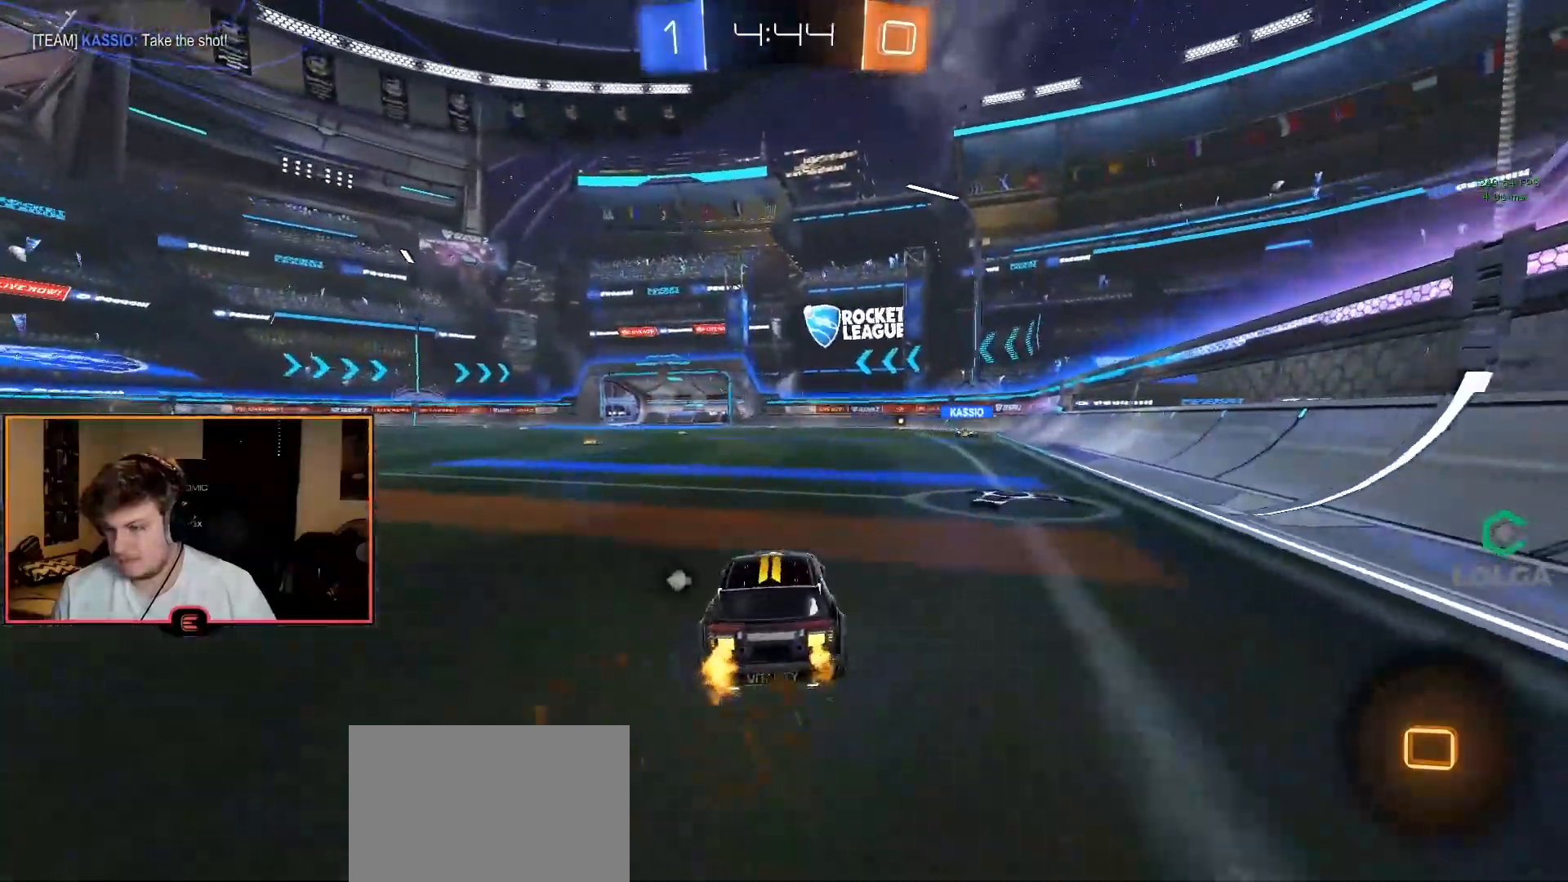
{"buttons": ["CIRCLE", "R1"], "left_stick": "up", "right_stick": "center", "events": [[233, "CROSS", "down"], [250, "left_stick", "up"], [333, "CROSS", "up"], [383, "CROSS", "down"], [500, "CROSS", "up"]]}
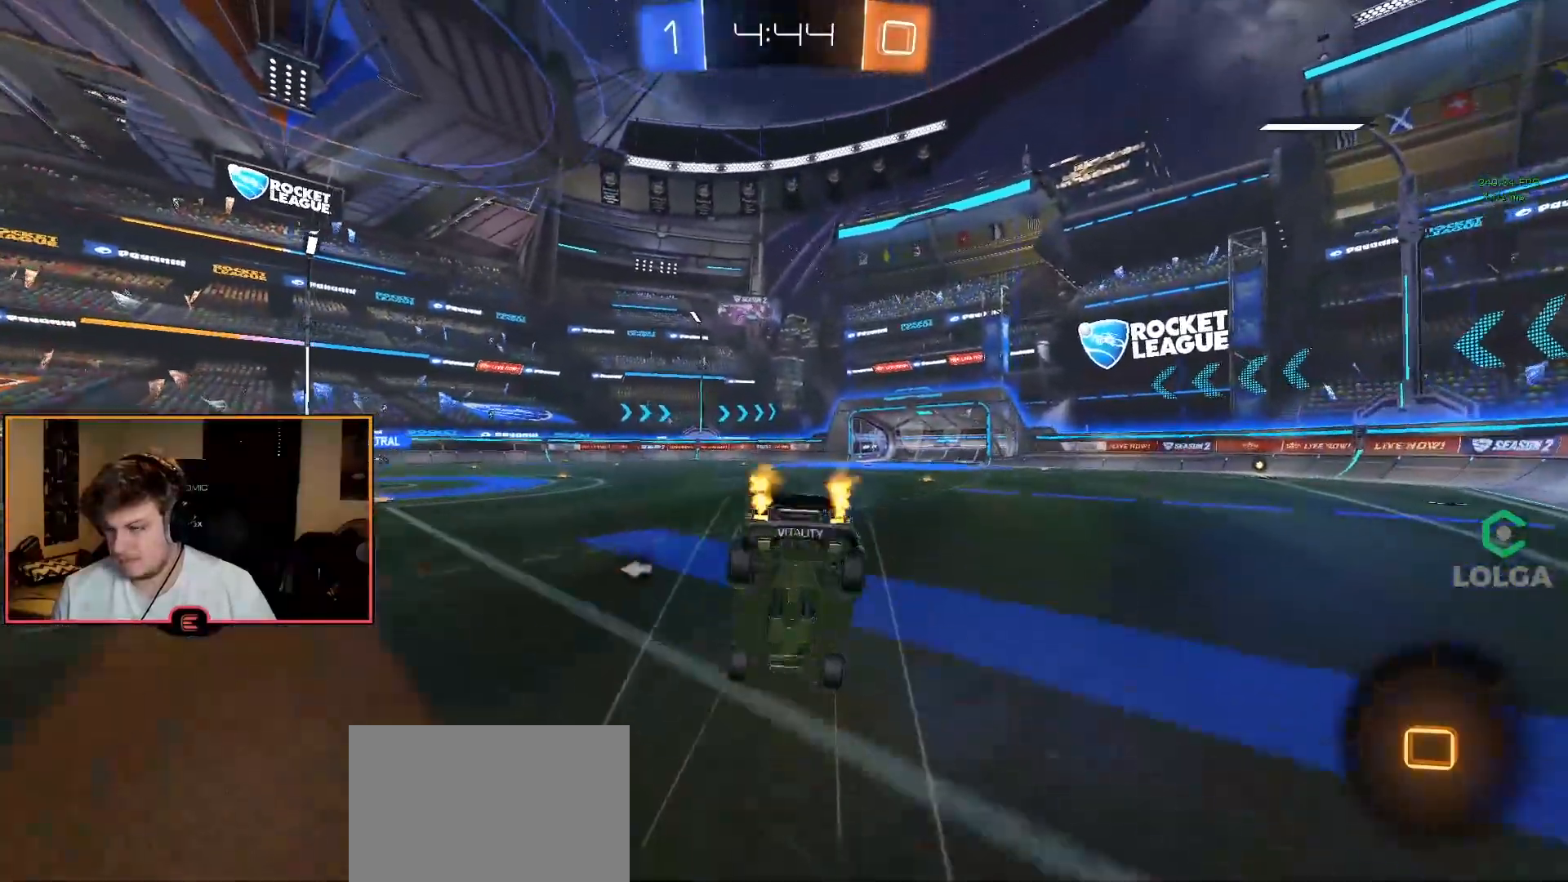
{"buttons": ["SQUARE", "R1"], "left_stick": "center", "right_stick": "center", "events": [[33, "CIRCLE", "up"], [50, "left_stick", "center"], [433, "SQUARE", "down"]]}
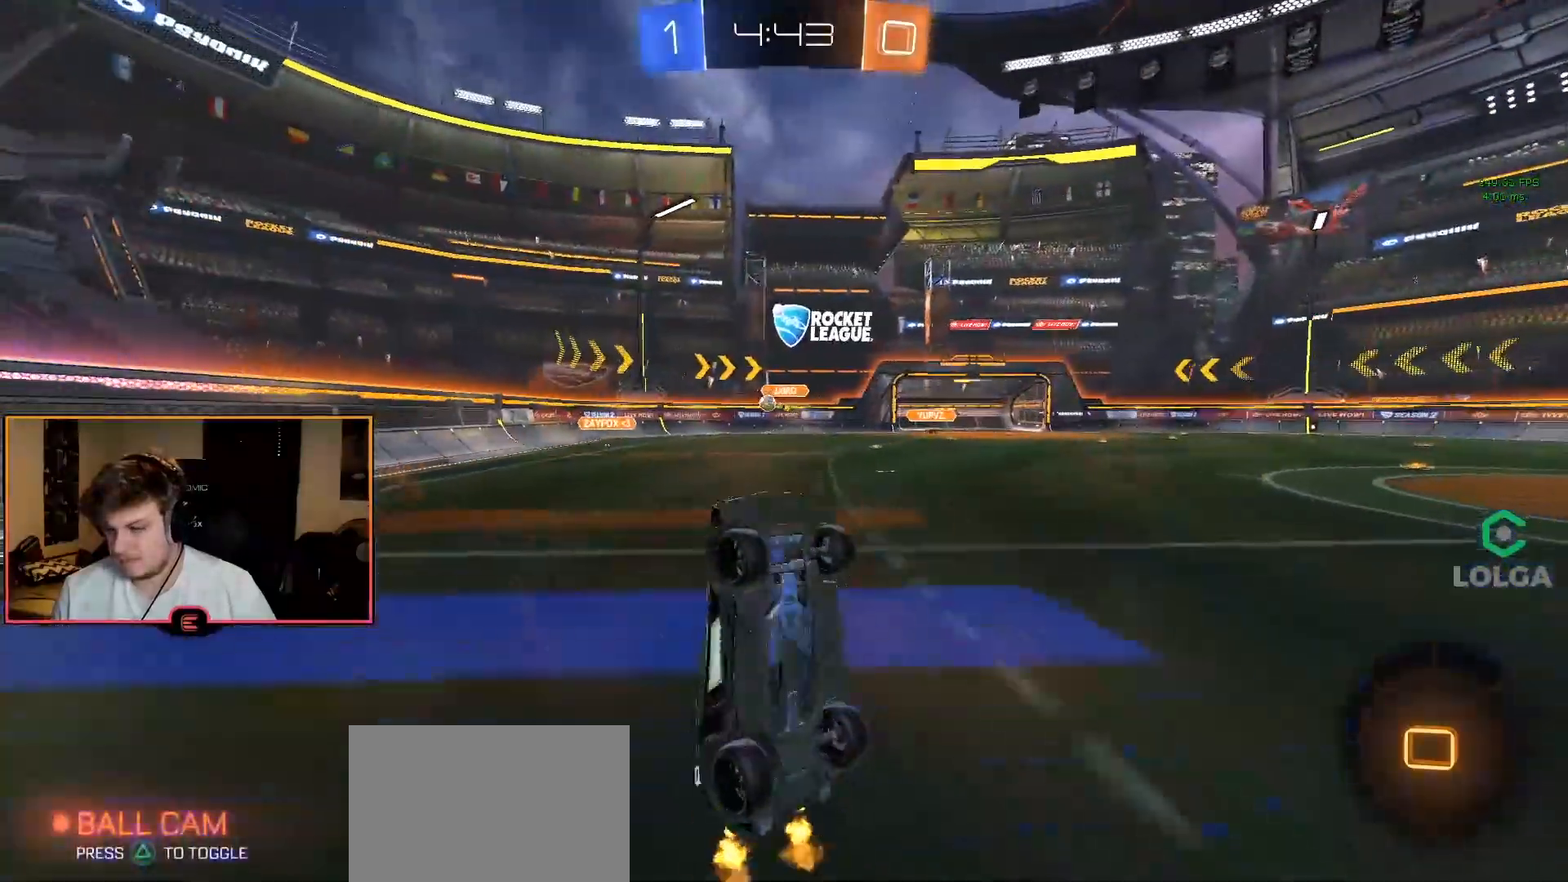
{"buttons": ["R1"], "left_stick": "right", "right_stick": "center", "events": [[17, "SQUARE", "up"], [117, "left_stick", "right"], [267, "left_stick", "center"], [450, "left_stick", "right"]]}
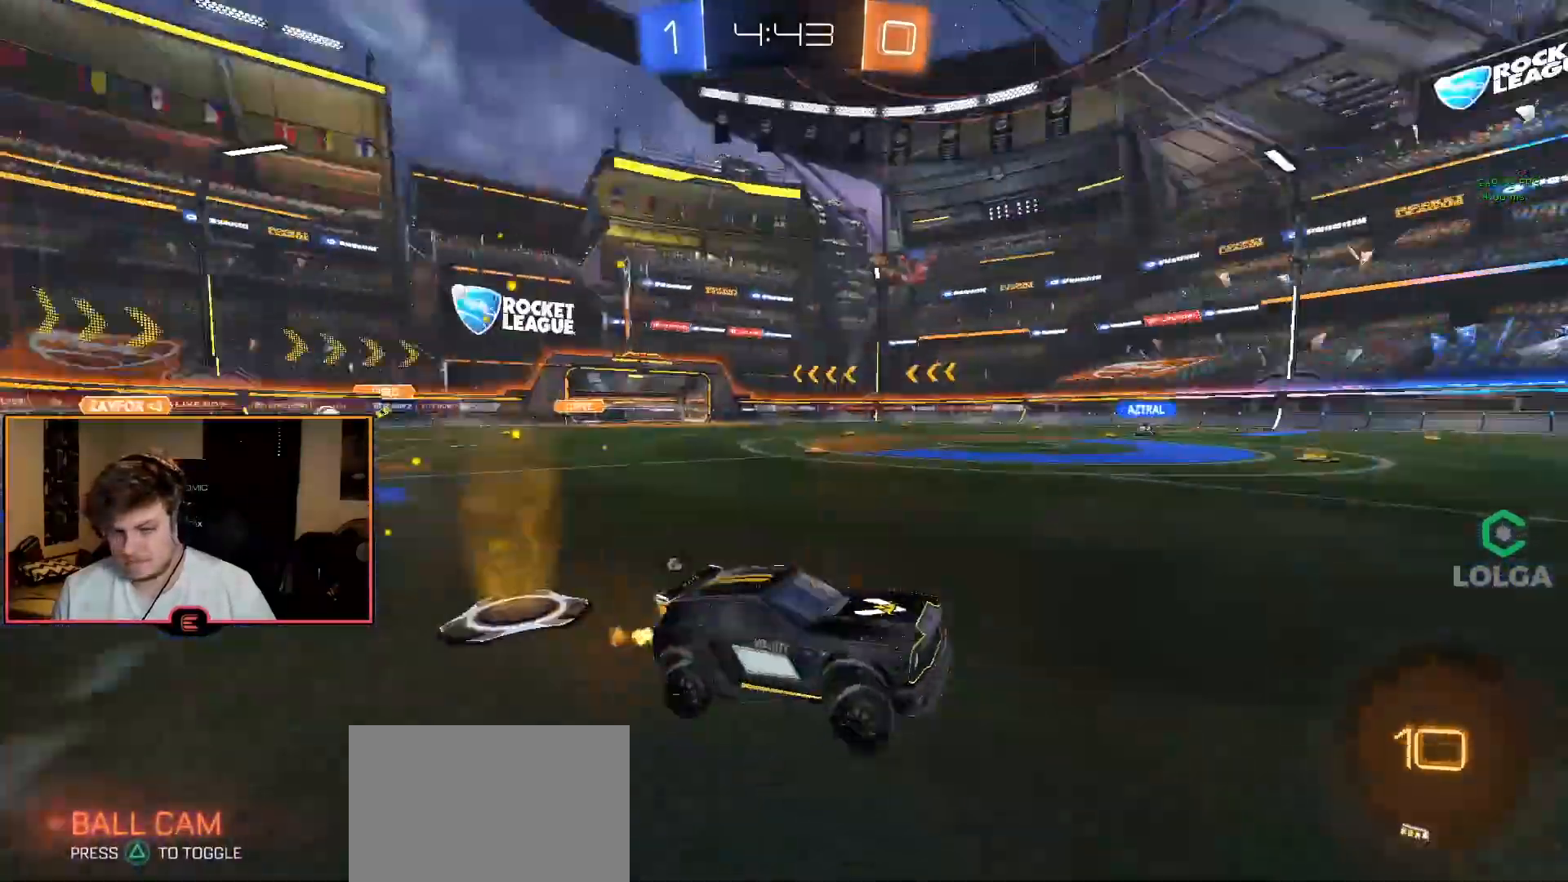
{"buttons": ["CIRCLE", "R1"], "left_stick": "center", "right_stick": "center", "events": [[167, "CIRCLE", "down"], [417, "left_stick", "center"]]}
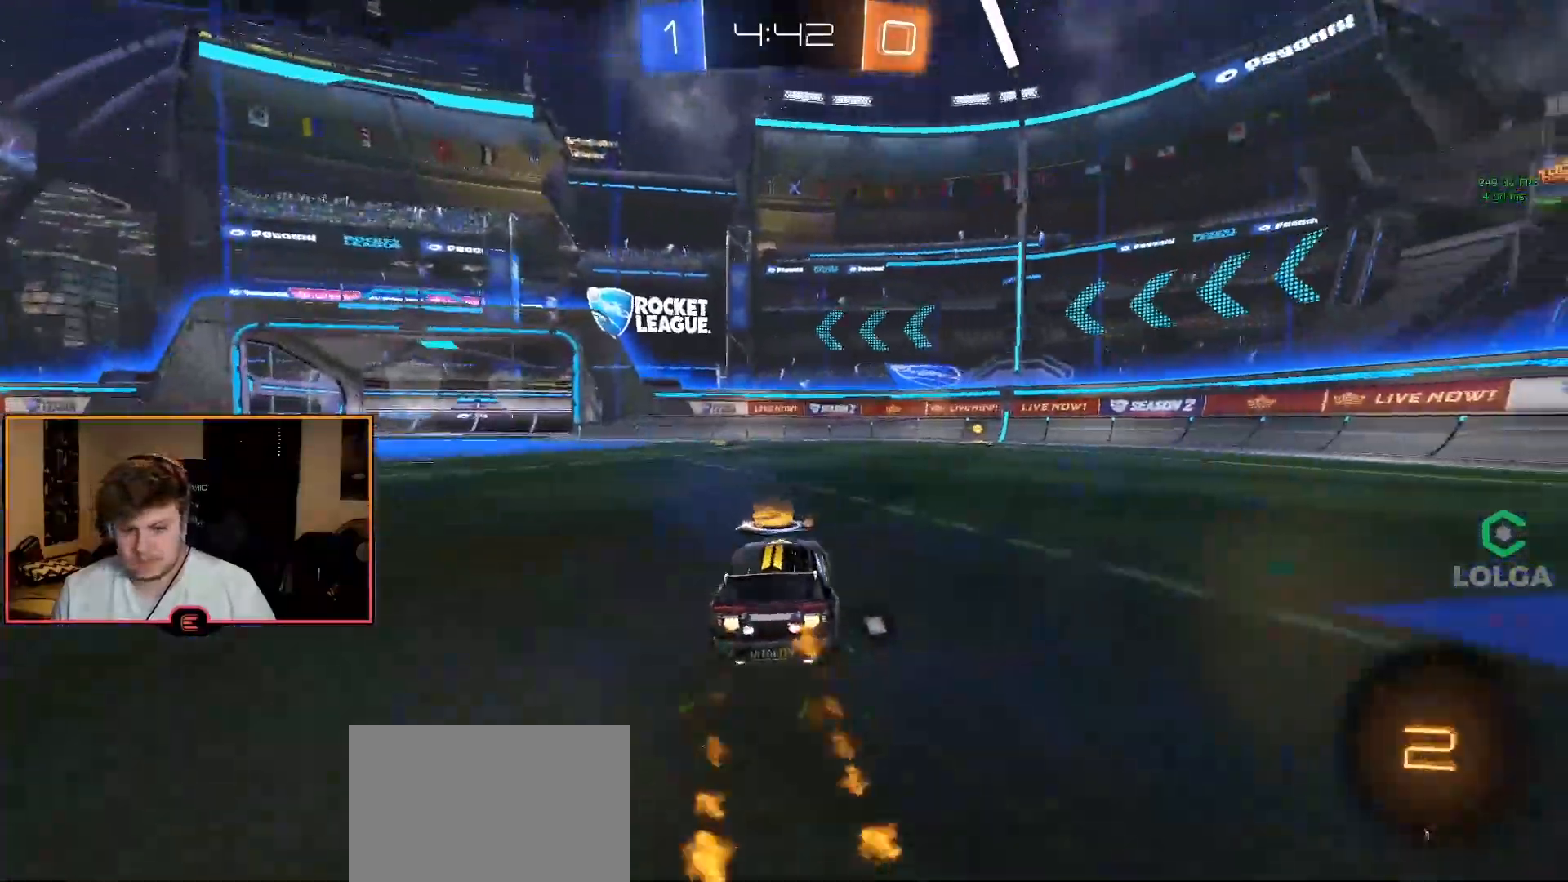
{"buttons": ["R1"], "left_stick": "right", "right_stick": "center", "events": [[367, "left_stick", "right"], [417, "CIRCLE", "up"]]}
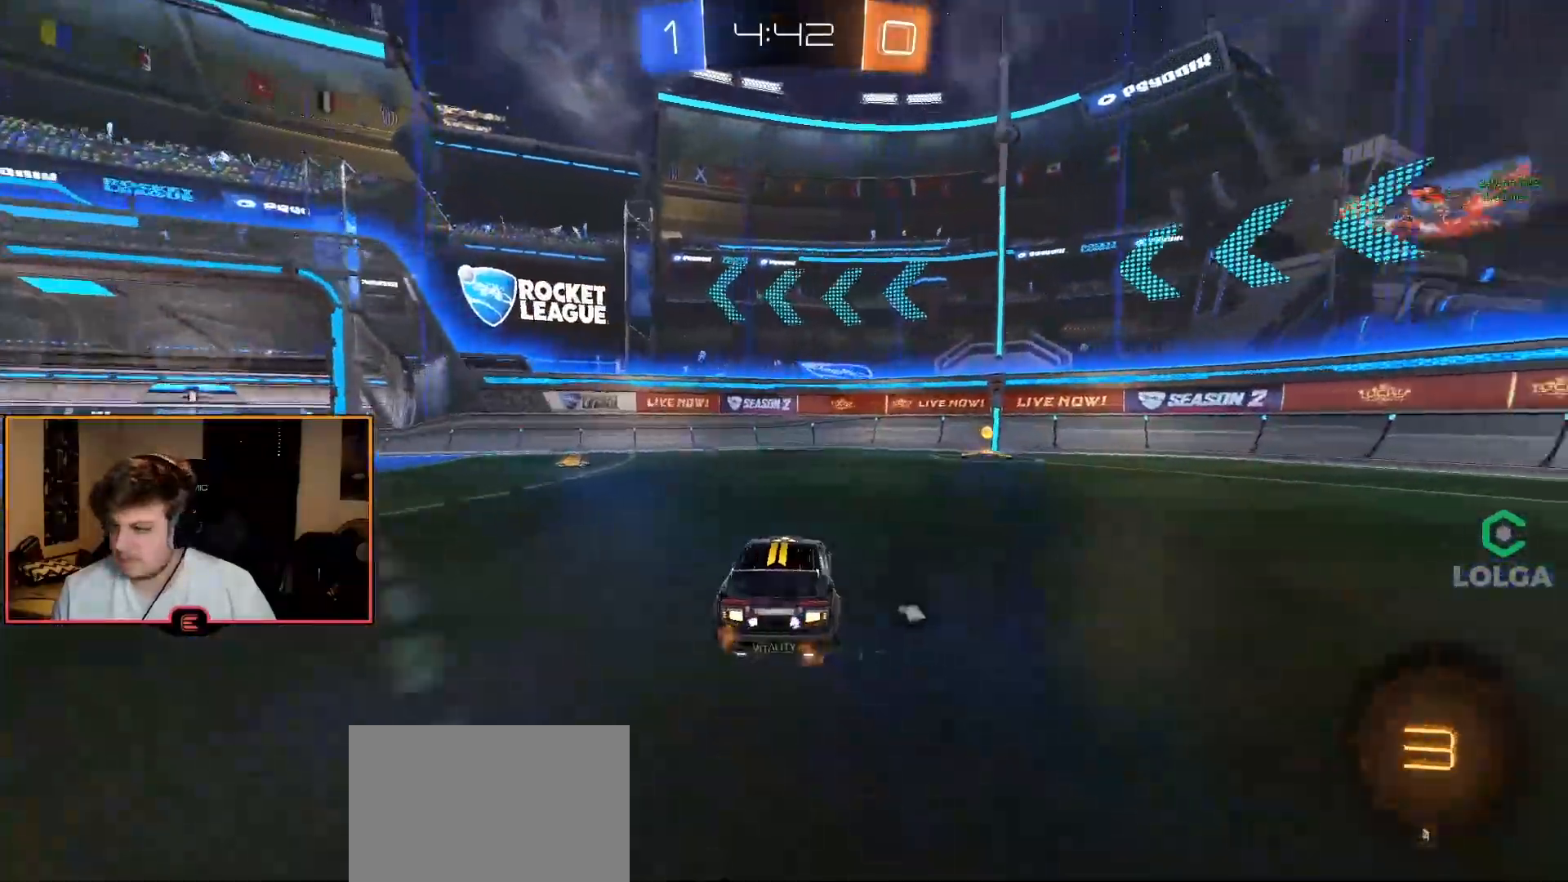
{"buttons": ["R1"], "left_stick": "right", "right_stick": "center", "events": [[133, "left_stick", "center"], [300, "SQUARE", "down"], [400, "left_stick", "right"], [483, "SQUARE", "up"]]}
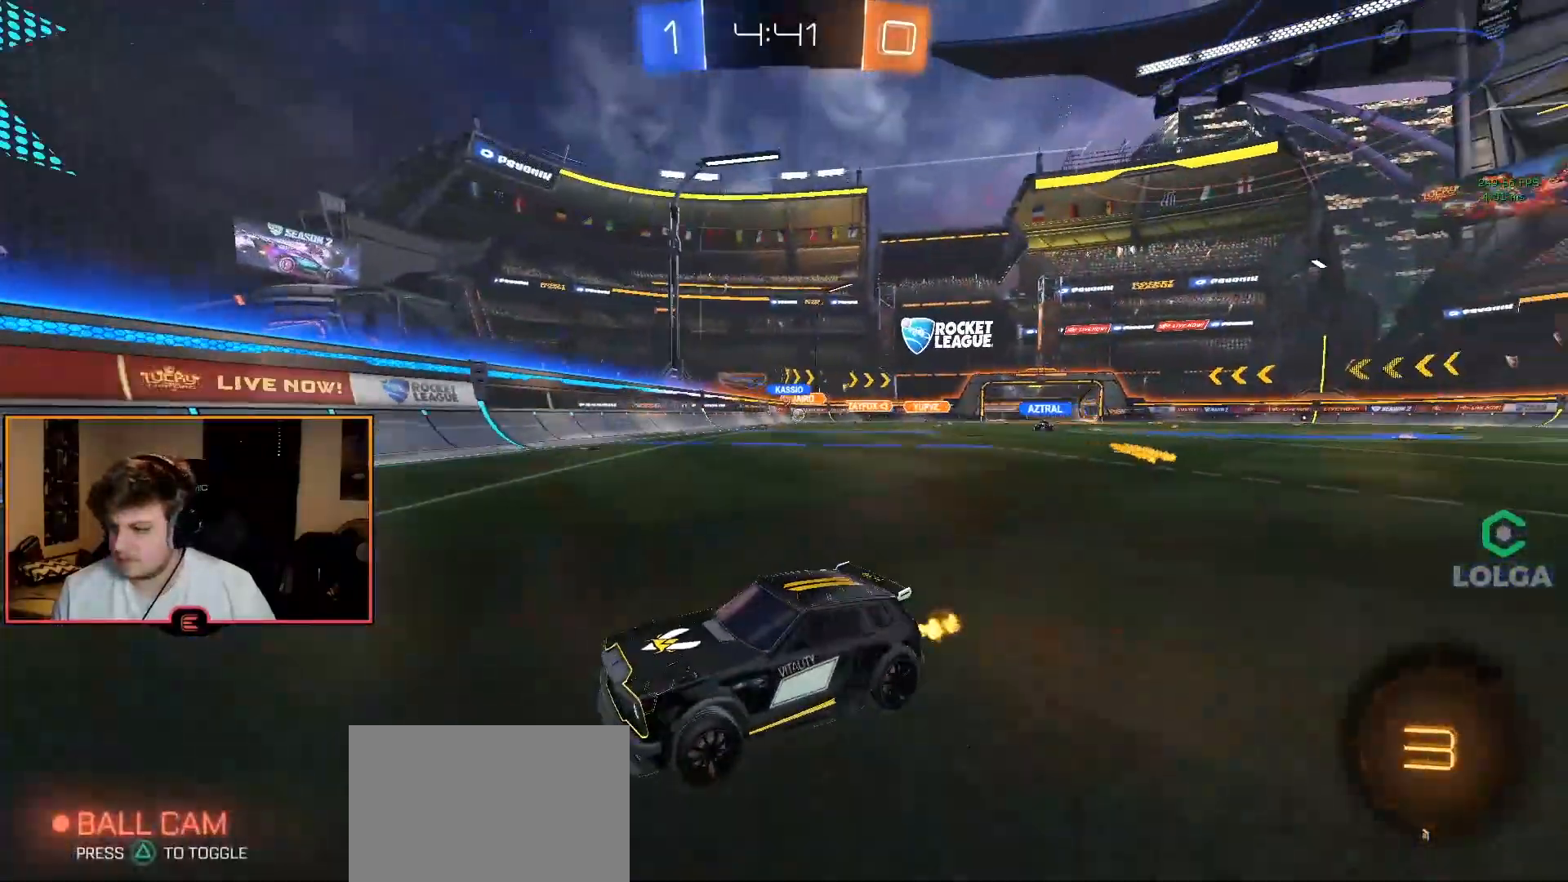
{"buttons": ["R1"], "left_stick": "right", "right_stick": "center", "events": []}
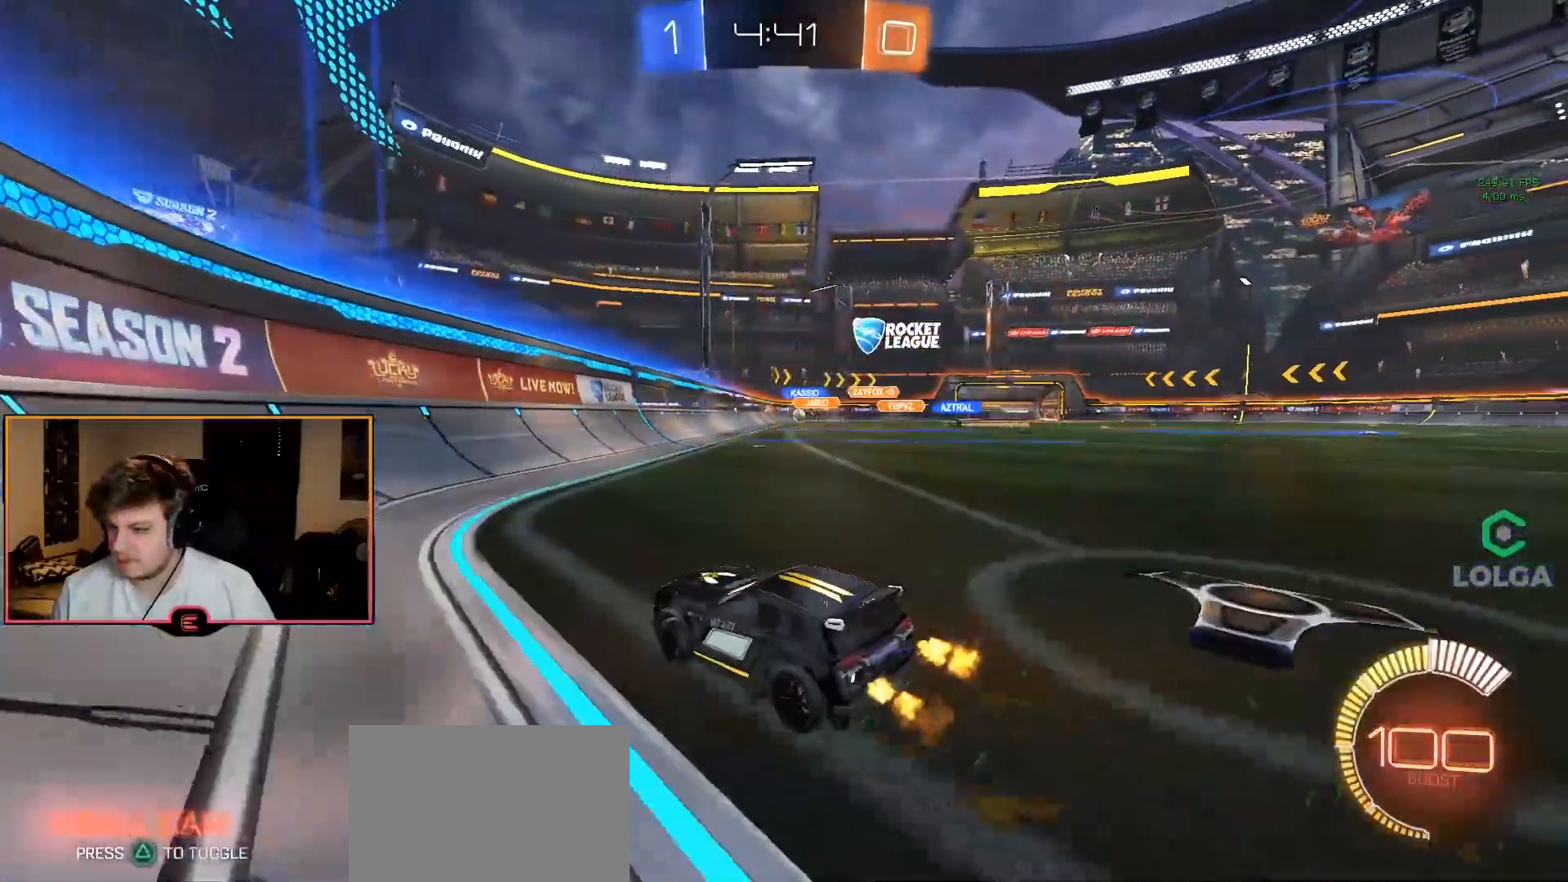
{"buttons": ["CIRCLE", "R1"], "left_stick": "center", "right_stick": "center", "events": [[50, "CIRCLE", "down"], [383, "left_stick", "center"]]}
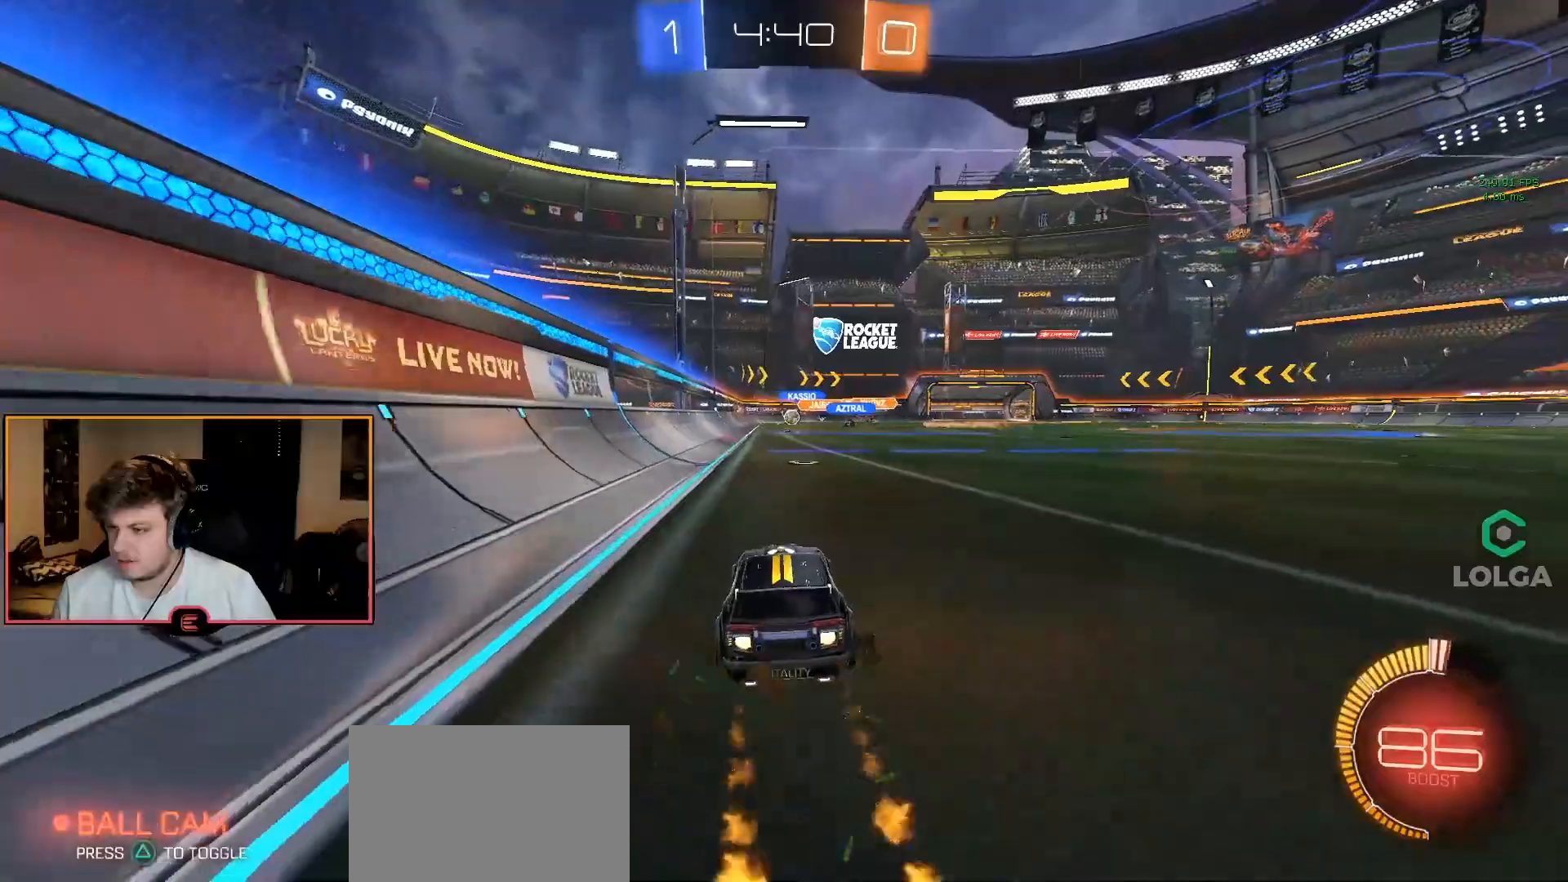
{"buttons": ["R1"], "left_stick": "center", "right_stick": "center", "events": [[300, "left_stick", "right"], [400, "left_stick", "center"], [433, "CIRCLE", "up"]]}
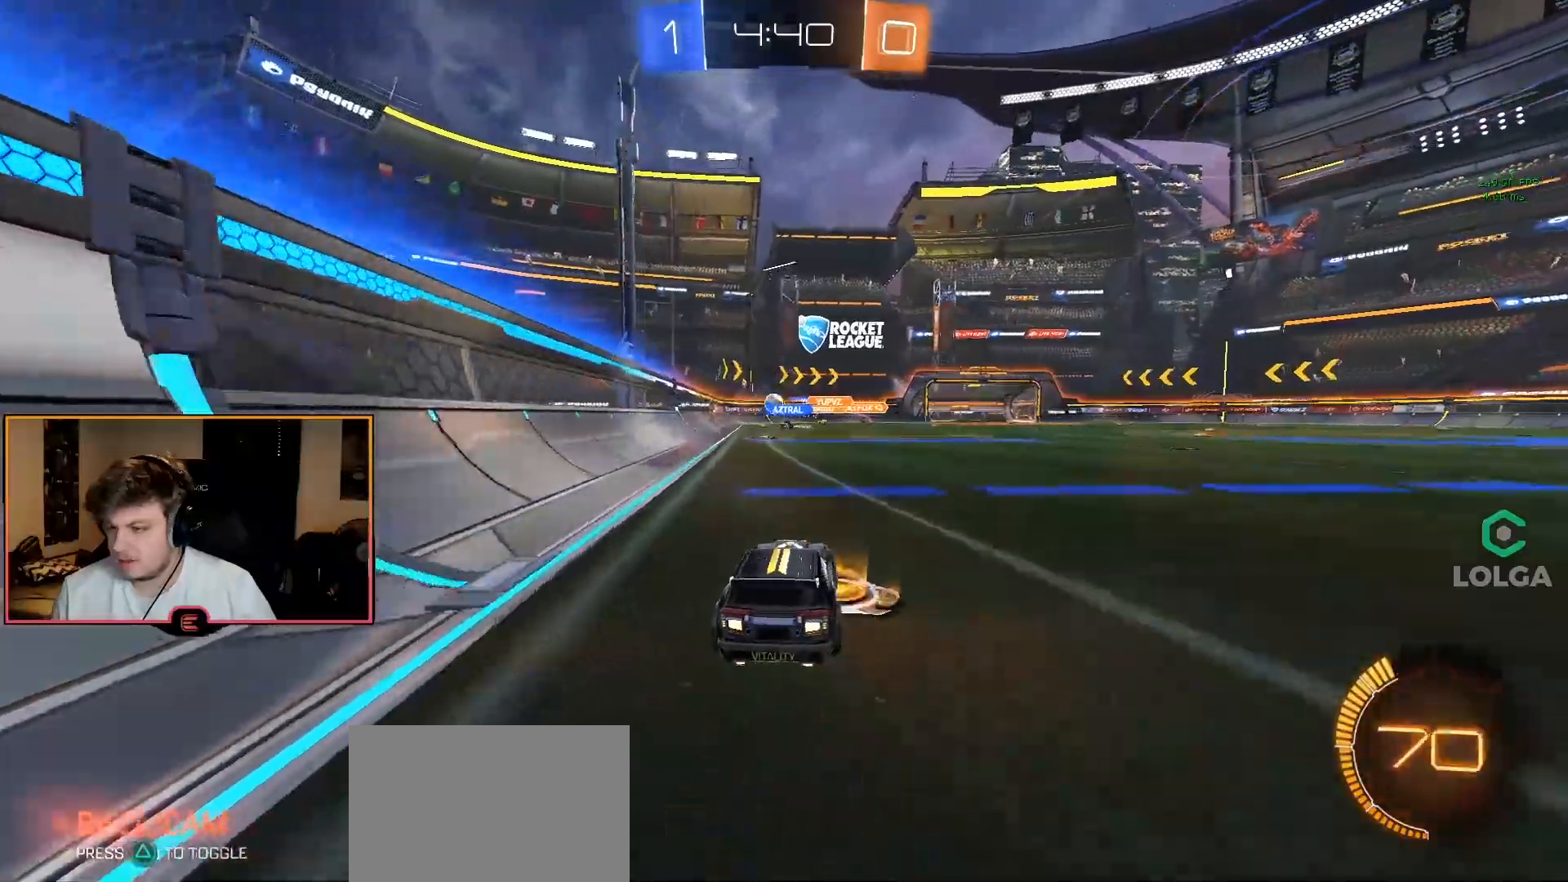
{"buttons": ["R1"], "left_stick": "center", "right_stick": "center", "events": [[33, "left_stick", "right"], [250, "left_stick", "center"]]}
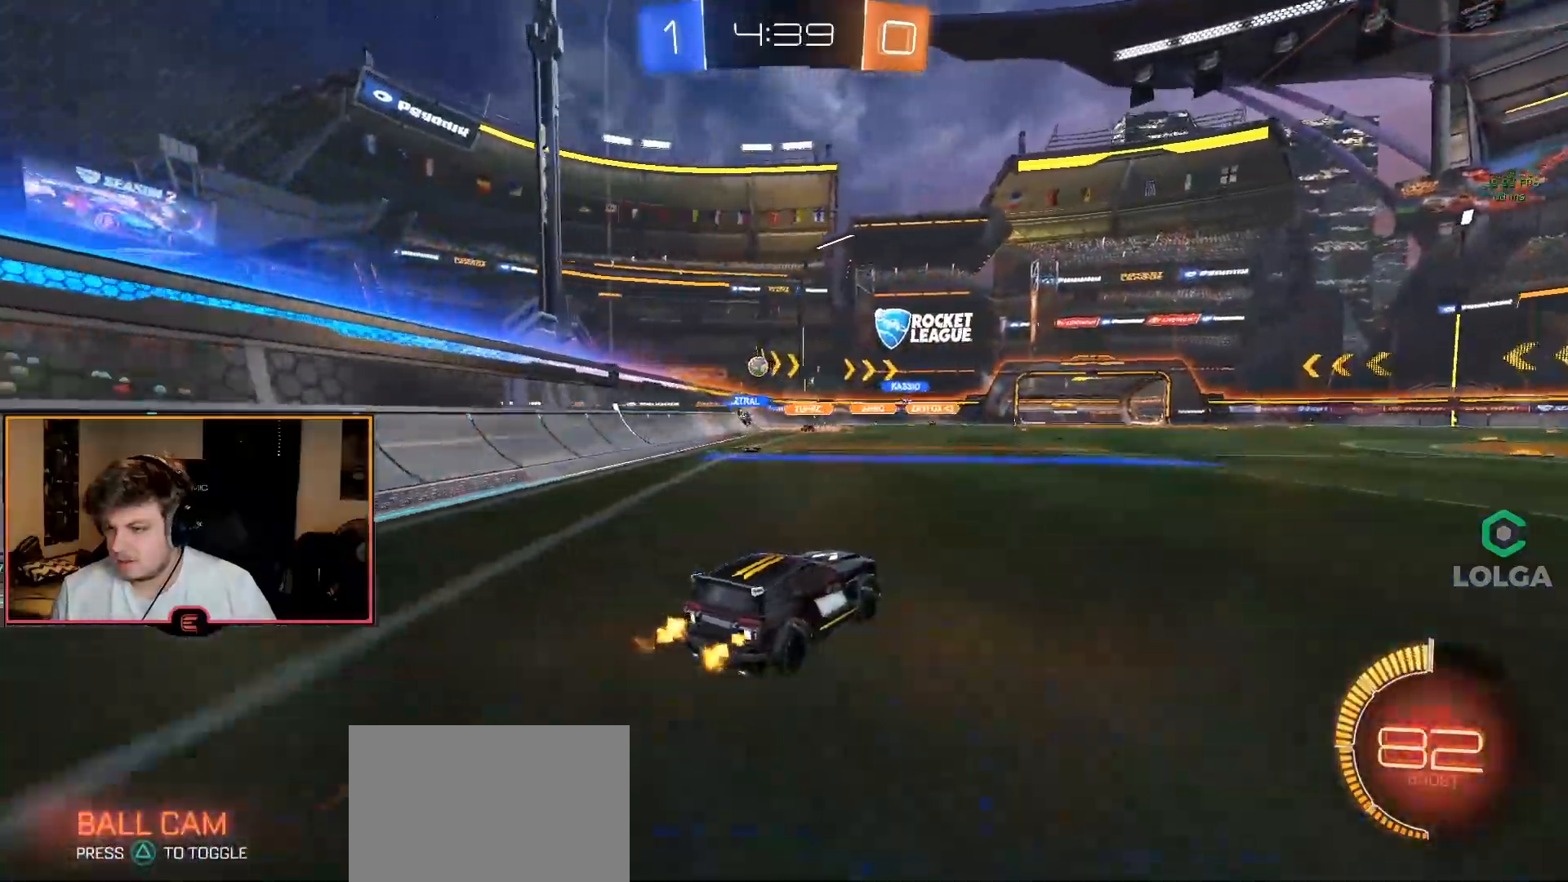
{"buttons": ["SQUARE", "R1"], "left_stick": "center", "right_stick": "center", "events": [[467, "SQUARE", "down"]]}
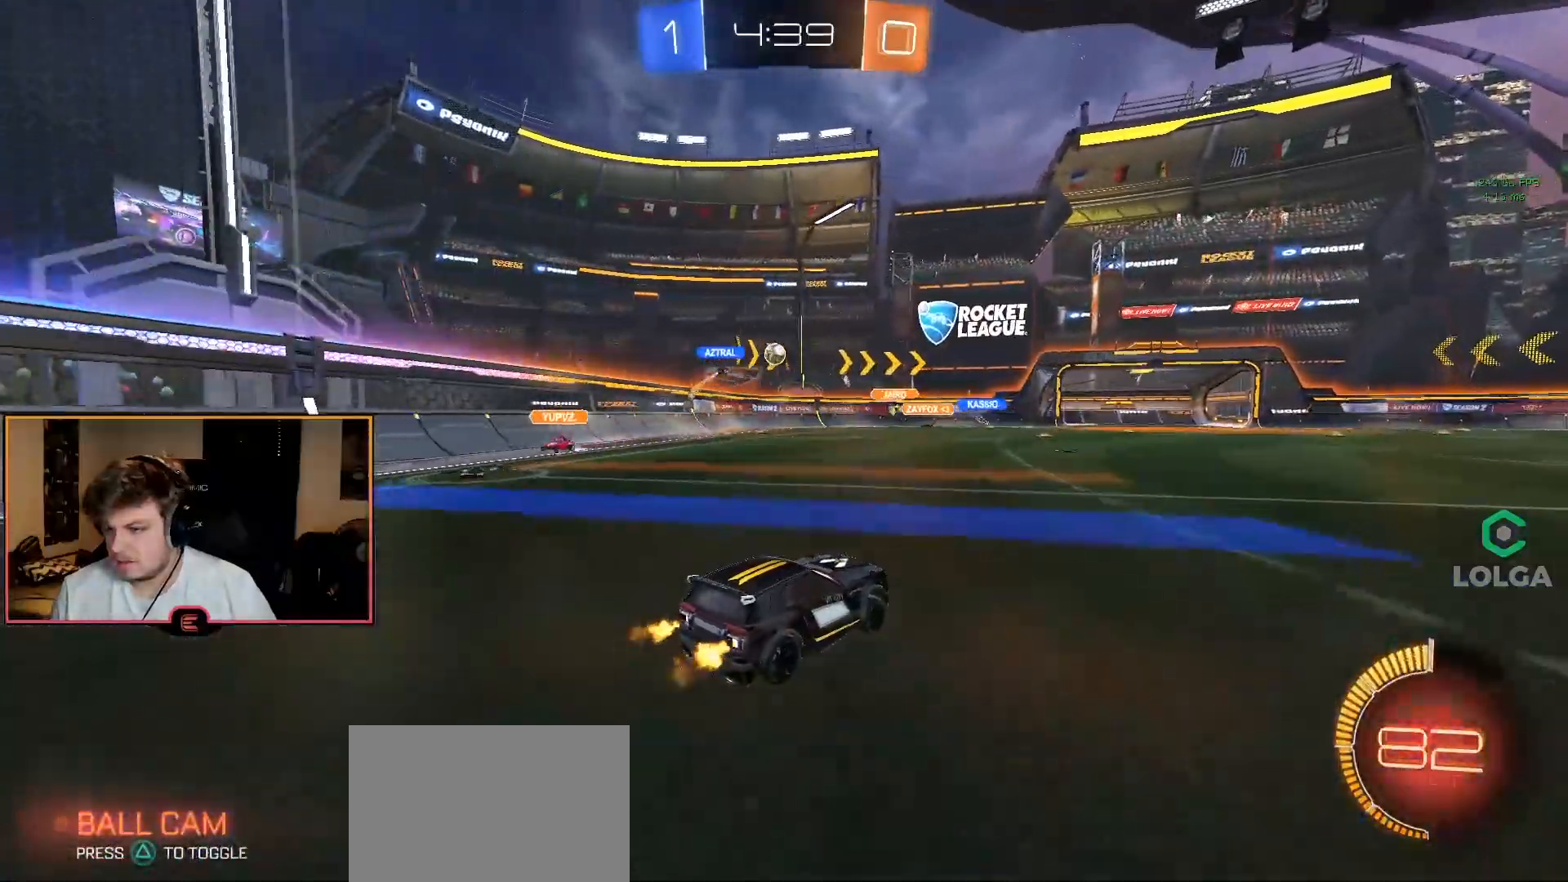
{"buttons": ["R1"], "left_stick": "center", "right_stick": "center", "events": [[67, "SQUARE", "up"], [267, "left_stick", "left"], [433, "left_stick", "center"]]}
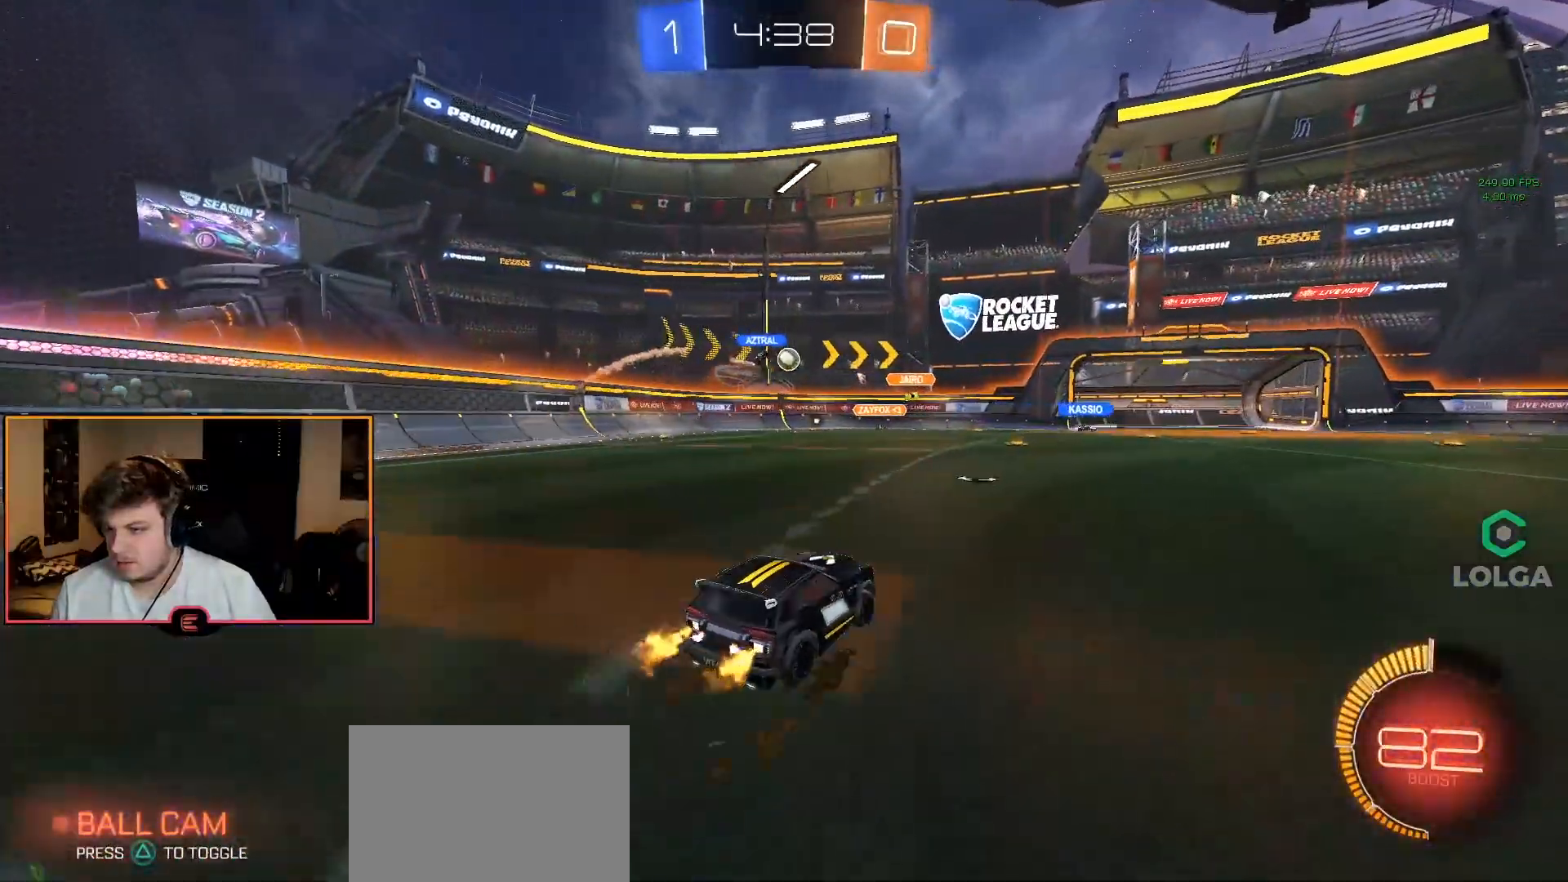
{"buttons": ["R1"], "left_stick": "center", "right_stick": "center", "events": [[183, "left_stick", "left"], [350, "left_stick", "center"]]}
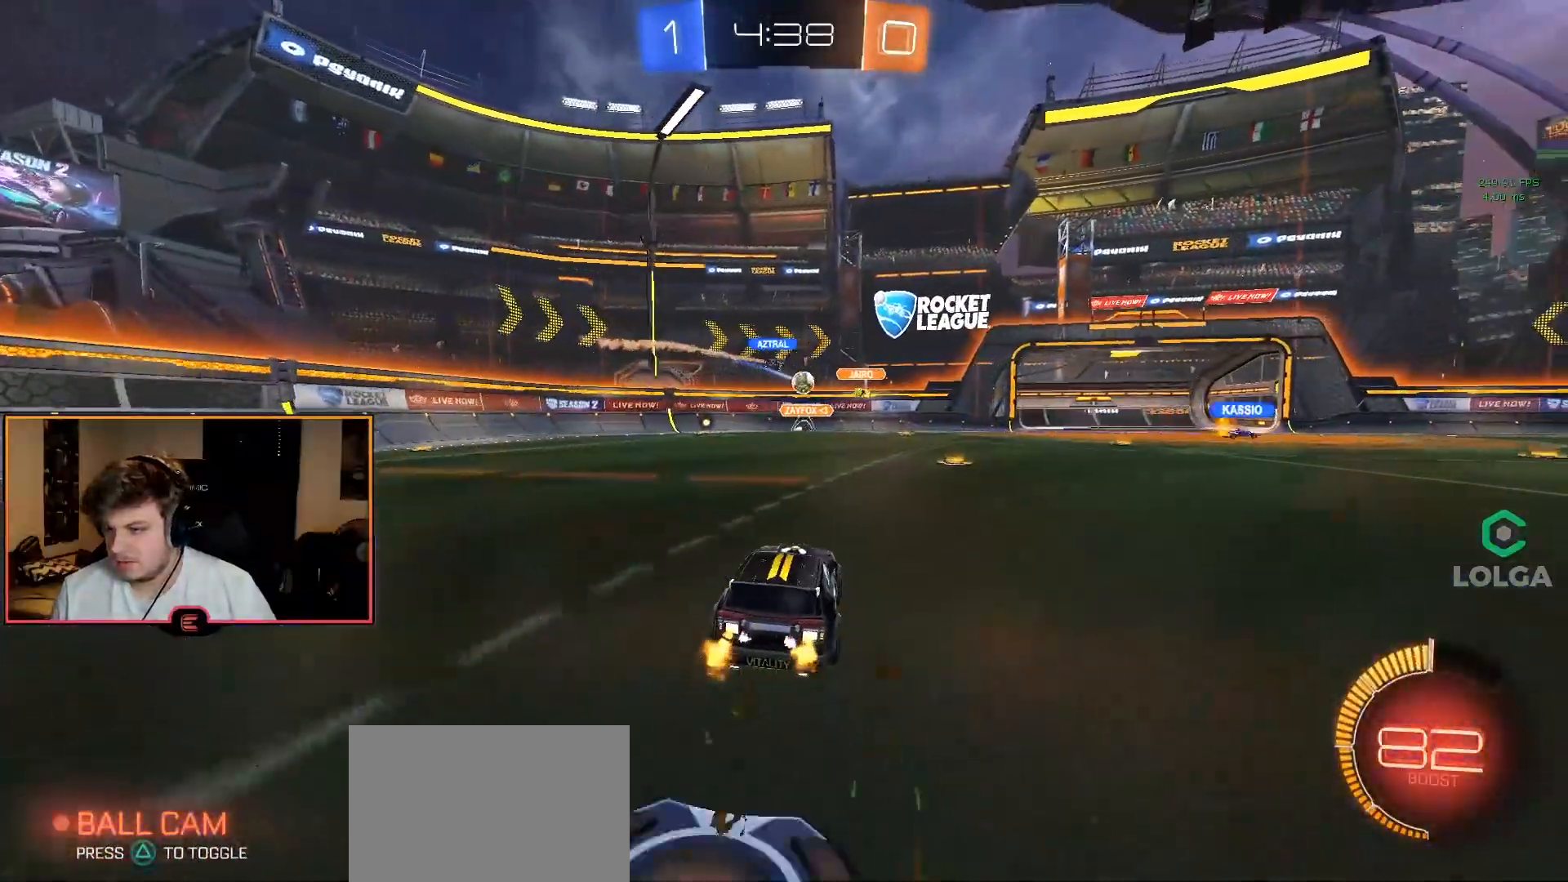
{"buttons": ["R1"], "left_stick": "right", "right_stick": "center", "events": [[333, "left_stick", "right"]]}
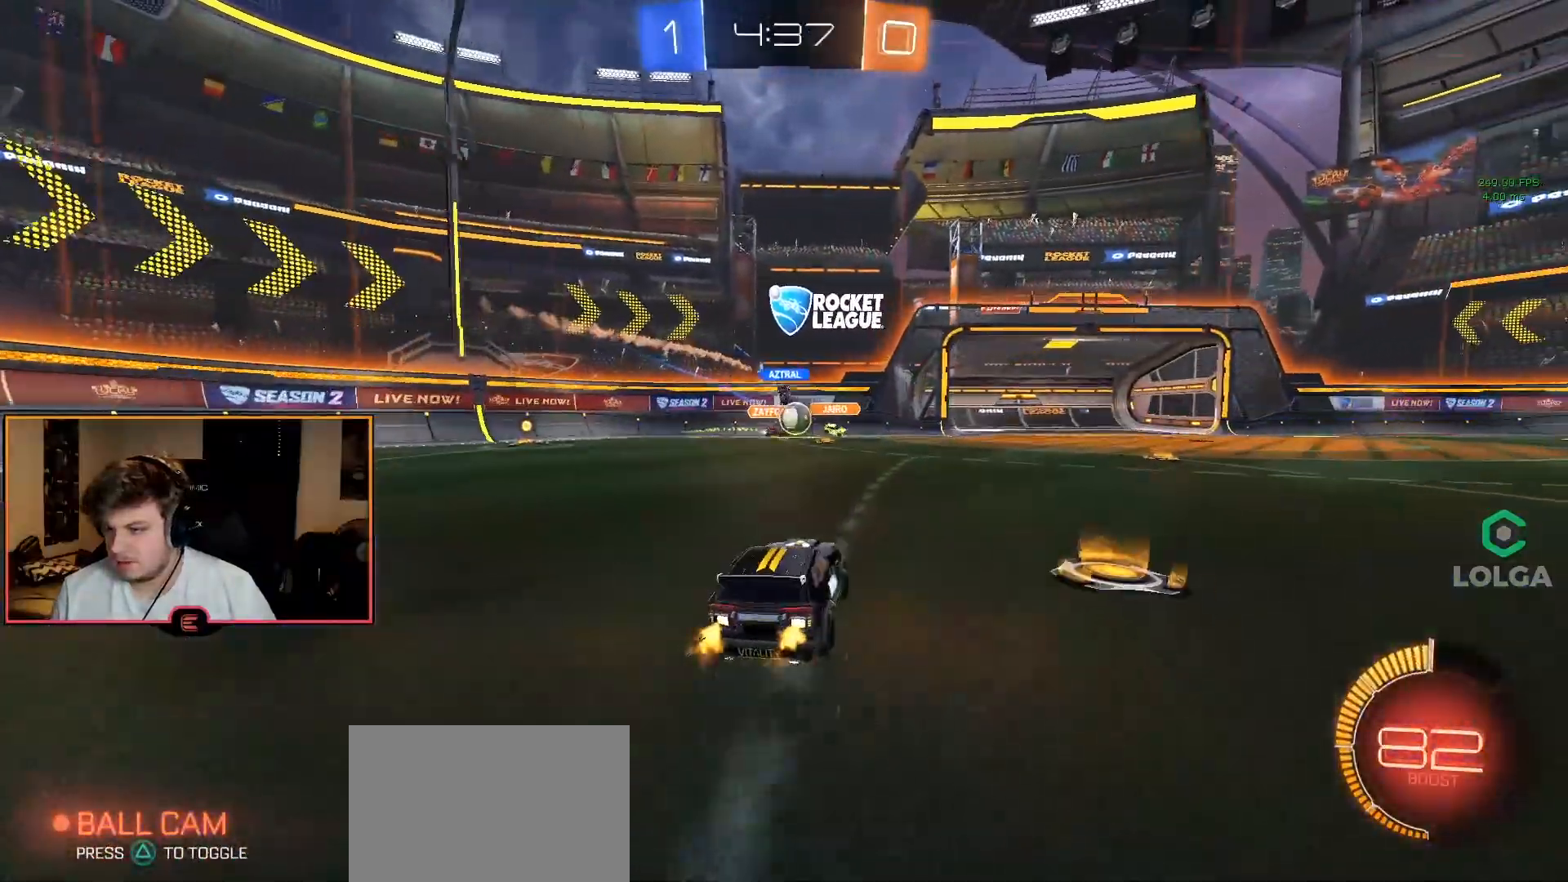
{"buttons": ["CIRCLE", "R1"], "left_stick": "left", "right_stick": "center", "events": [[67, "left_stick", "center"], [167, "left_stick", "left"], [283, "CIRCLE", "down"]]}
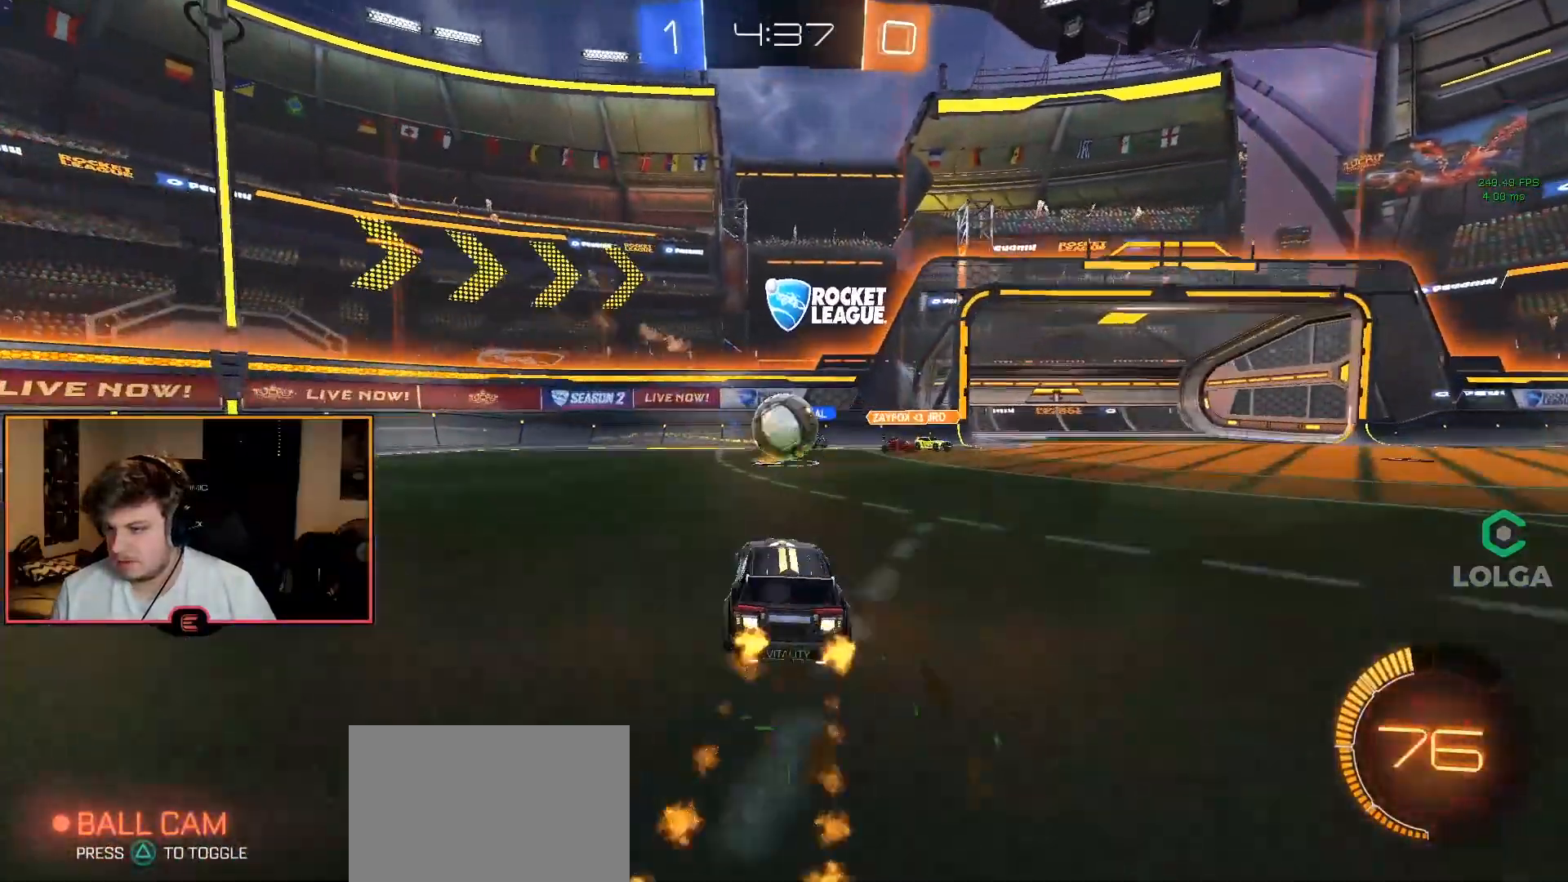
{"buttons": ["CIRCLE", "R1"], "left_stick": "right", "right_stick": "center", "events": [[67, "left_stick", "center"], [117, "CROSS", "down"], [133, "left_stick", "right"], [200, "CROSS", "up"], [233, "CROSS", "down"], [267, "L3", "down"], [450, "L3", "up"], [500, "CROSS", "up"]]}
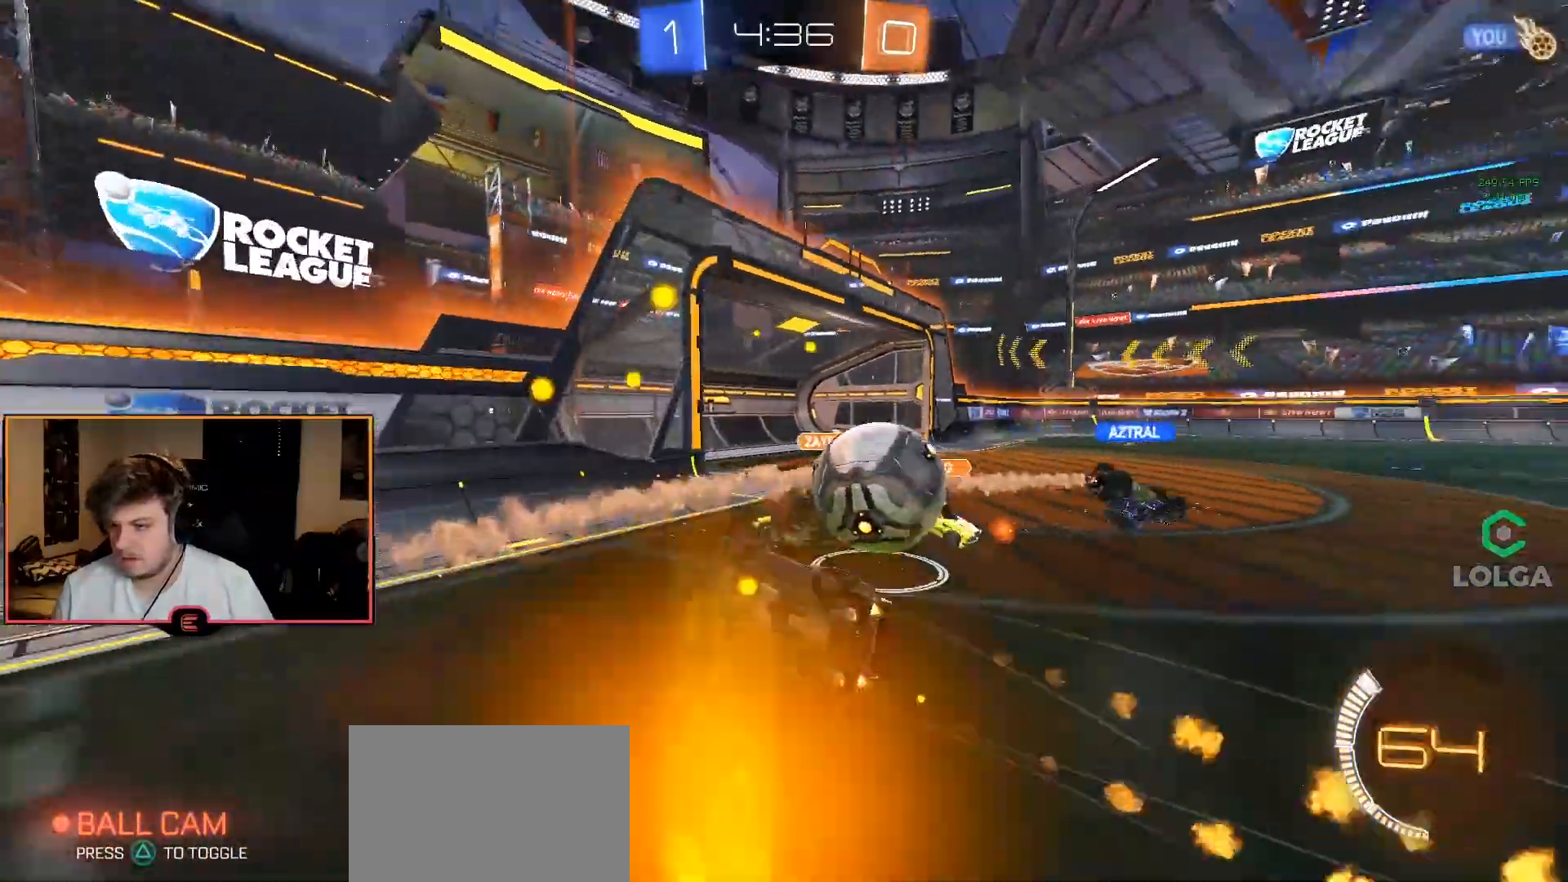
{"buttons": ["R1"], "left_stick": "left", "right_stick": "center", "events": [[17, "left_stick", "center"], [50, "CIRCLE", "up"], [233, "left_stick", "left"], [300, "R2", "down"], [483, "R2", "up"]]}
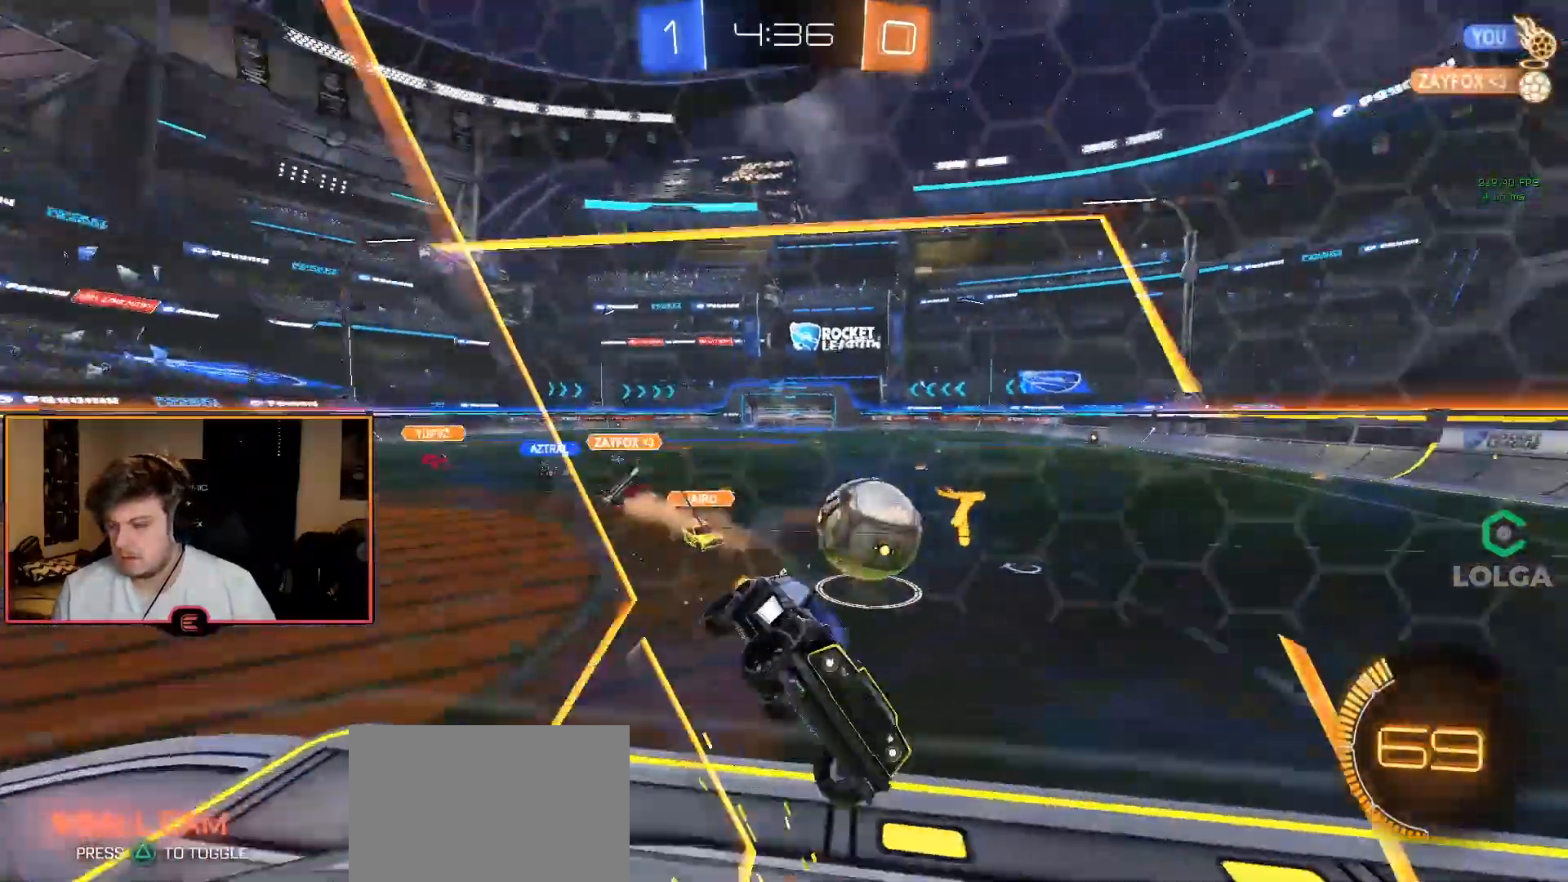
{"buttons": ["R1"], "left_stick": "center", "right_stick": "center", "events": [[250, "left_stick", "up"], [483, "left_stick", "center"]]}
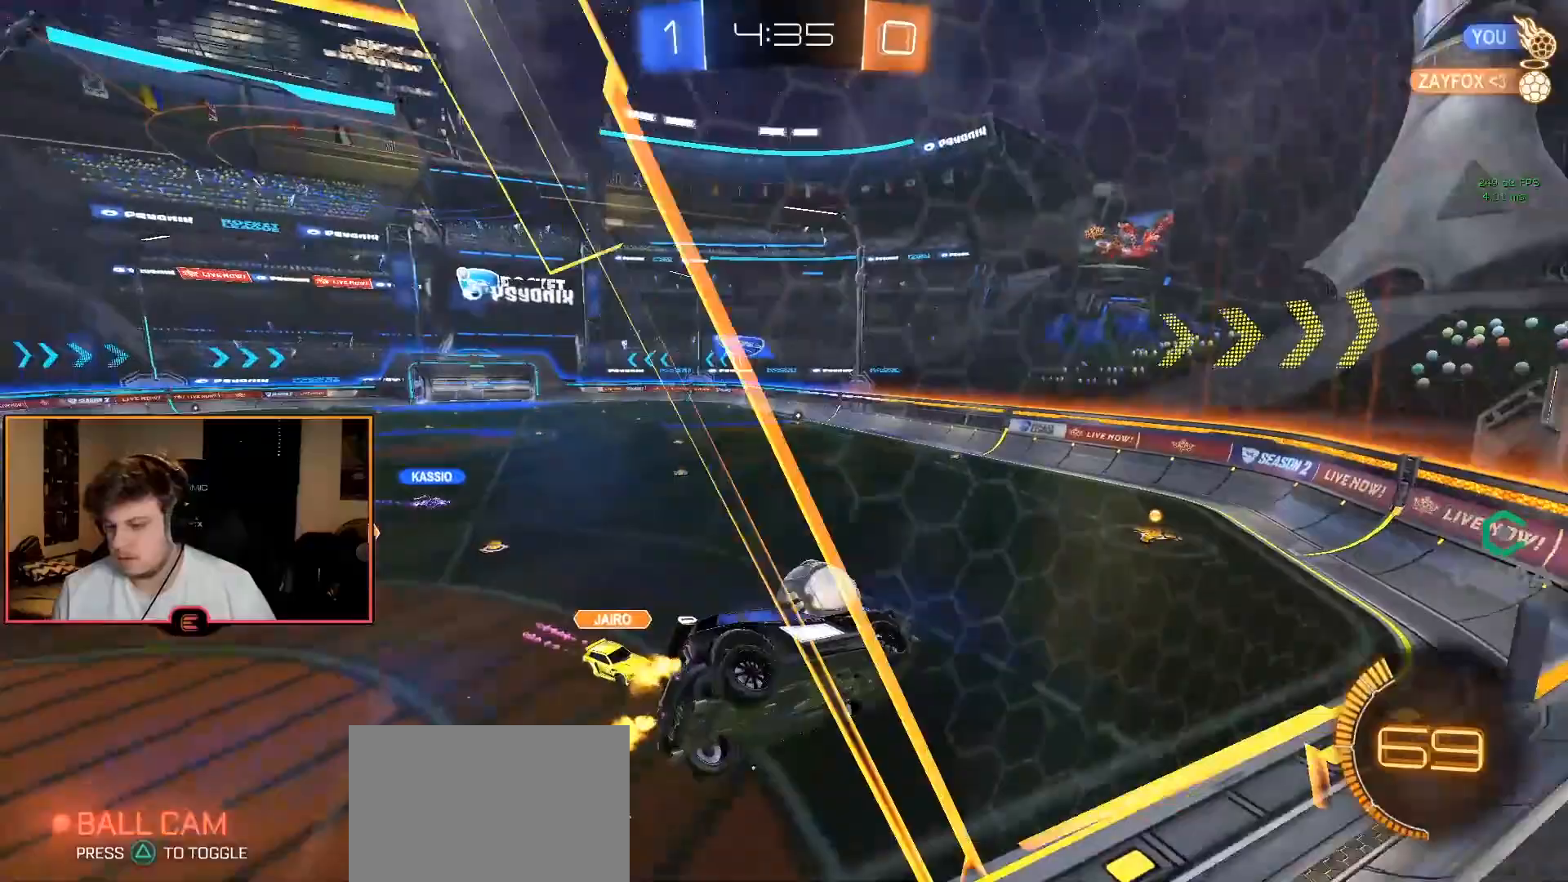
{"buttons": ["CIRCLE", "R1"], "left_stick": "center", "right_stick": "center", "events": [[17, "CIRCLE", "down"], [250, "left_stick", "down"], [383, "left_stick", "center"]]}
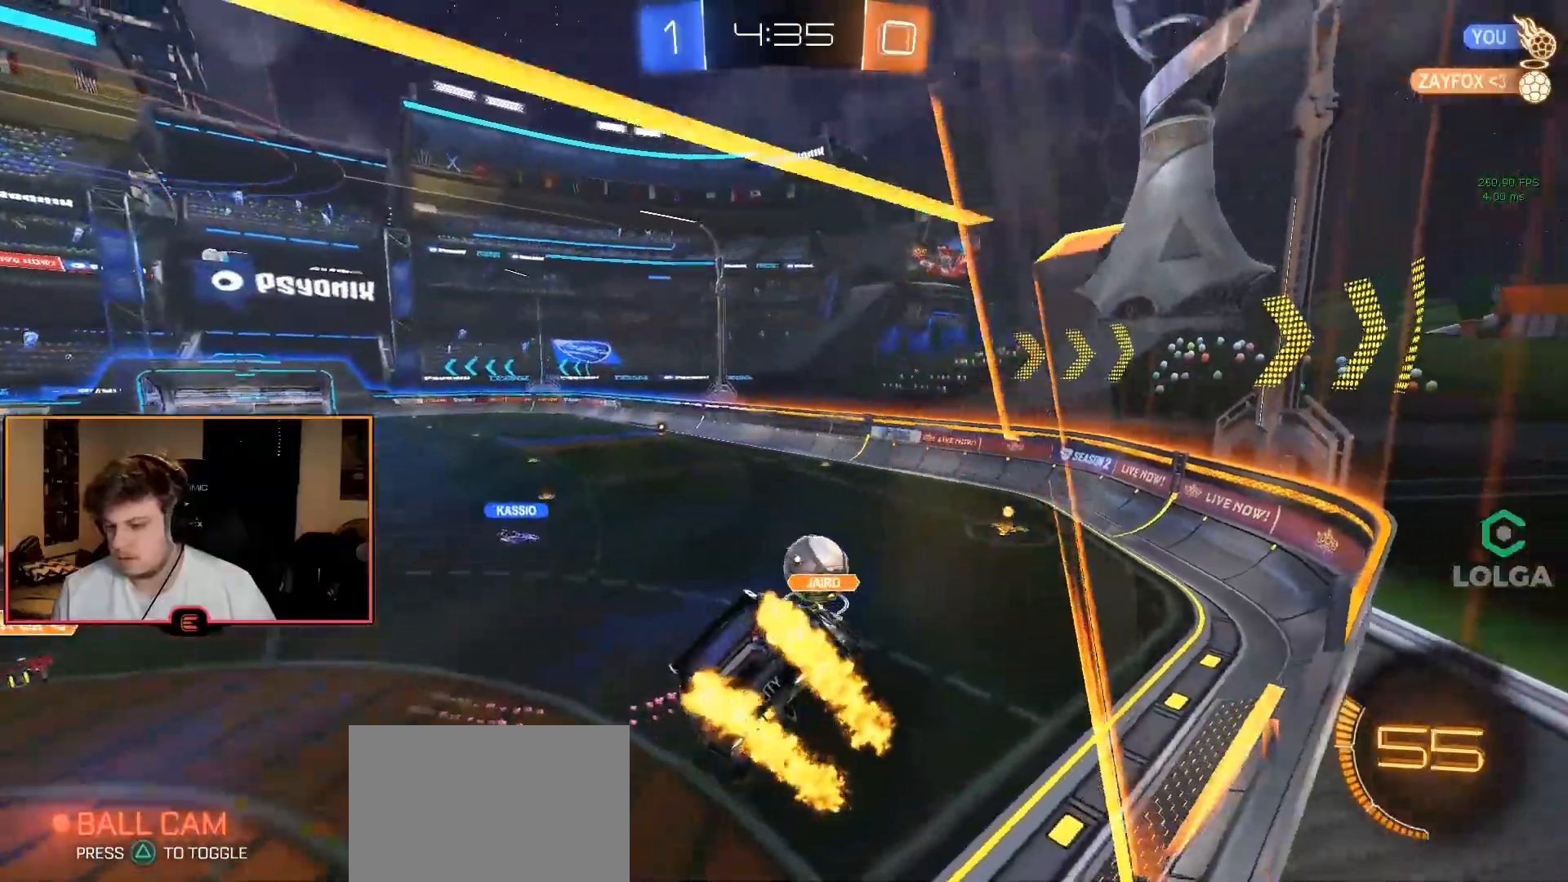
{"buttons": ["CIRCLE", "R1"], "left_stick": "center", "right_stick": "center", "events": [[33, "R2", "down"], [100, "left_stick", "down"], [150, "R2", "up"], [183, "left_stick", "center"]]}
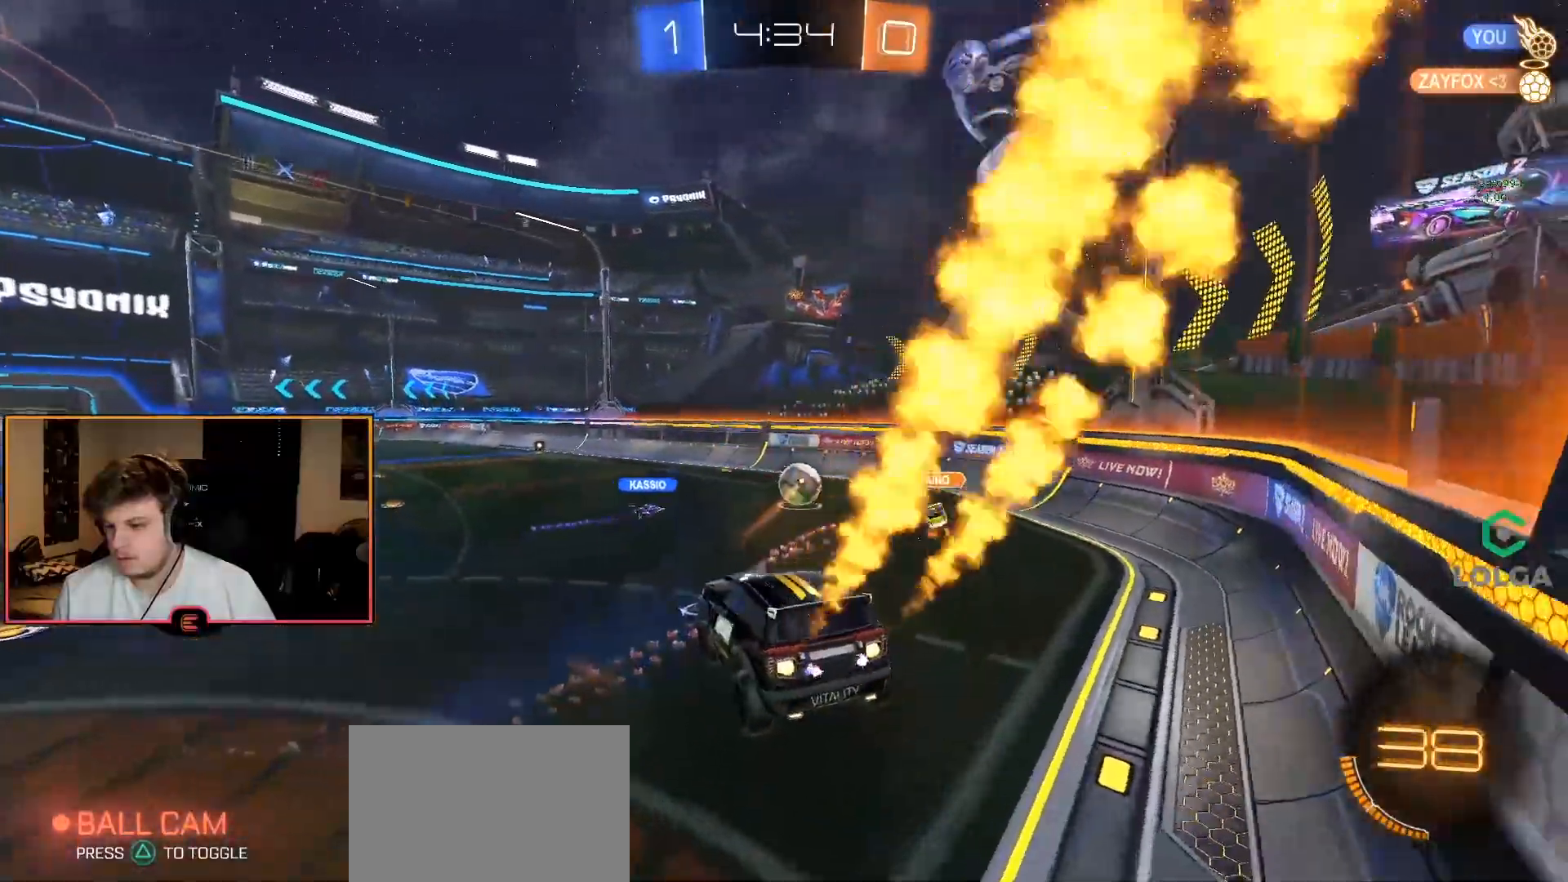
{"buttons": ["CIRCLE", "R1"], "left_stick": "center", "right_stick": "center", "events": []}
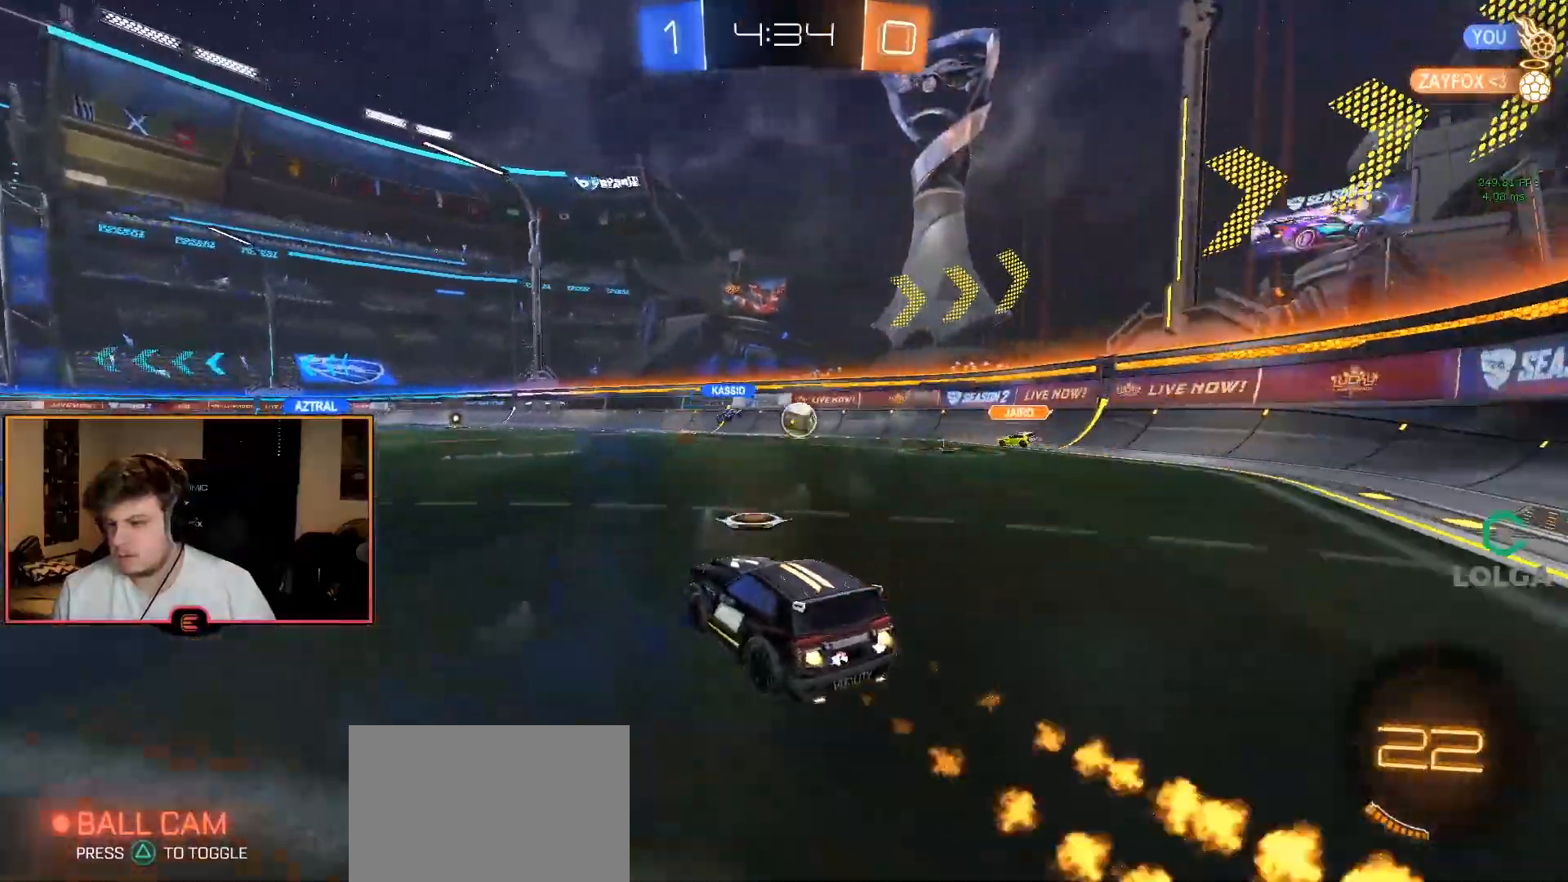
{"buttons": ["CIRCLE", "R1"], "left_stick": "down", "right_stick": "center", "events": [[100, "CROSS", "down"], [100, "left_stick", "up-left"], [167, "CROSS", "up"], [217, "CROSS", "down"], [400, "CROSS", "up"], [400, "left_stick", "down"]]}
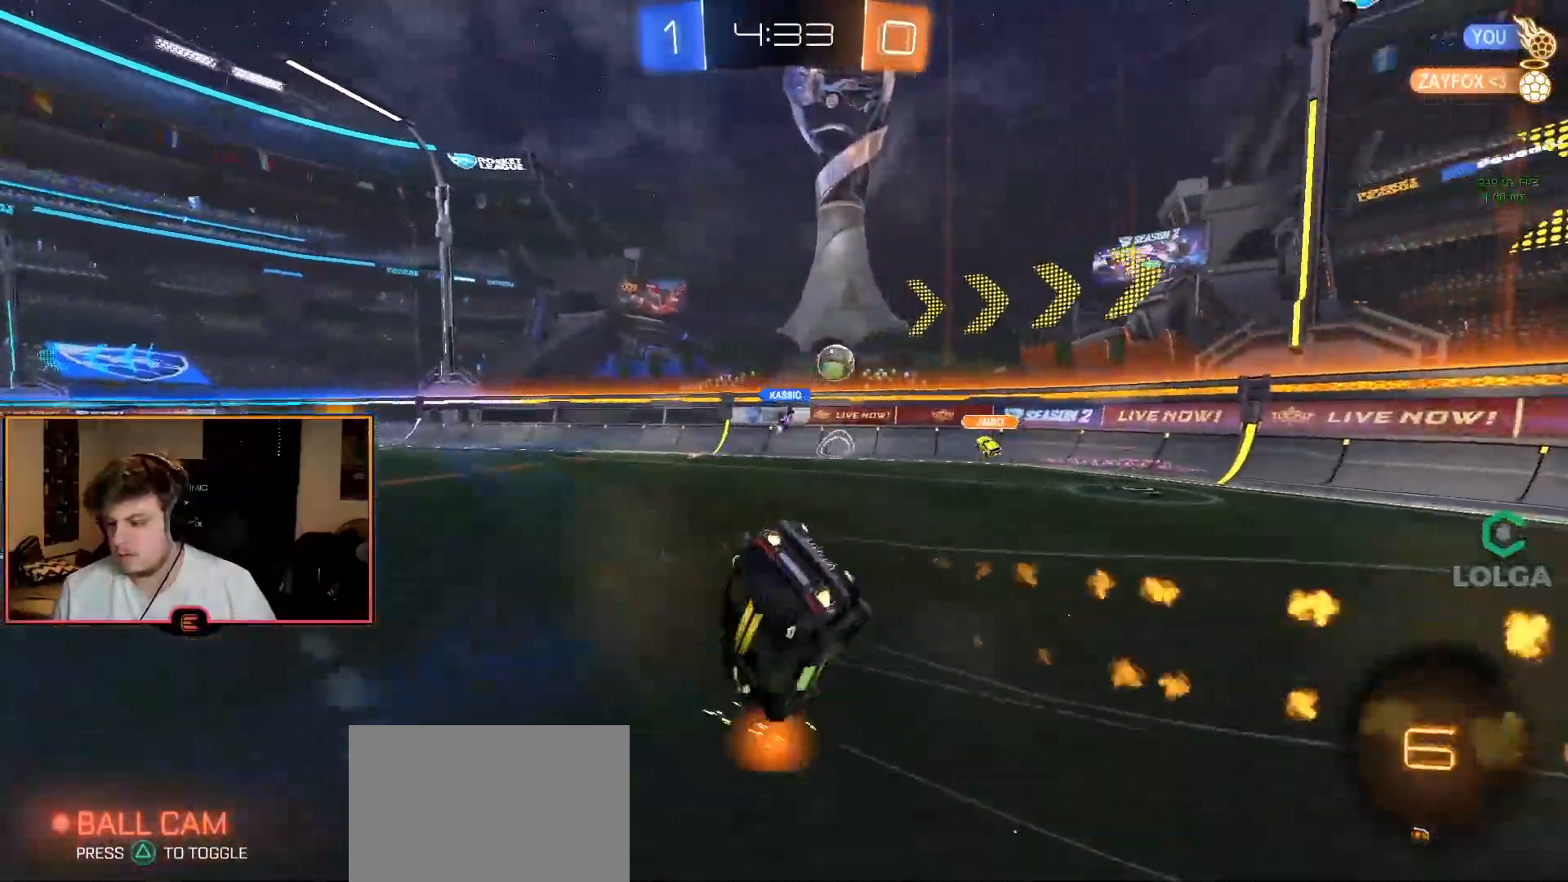
{"buttons": ["L2", "R1"], "left_stick": "center", "right_stick": "center", "events": [[17, "CIRCLE", "up"], [100, "left_stick", "center"], [167, "L2", "down"], [300, "left_stick", "left"], [467, "left_stick", "center"]]}
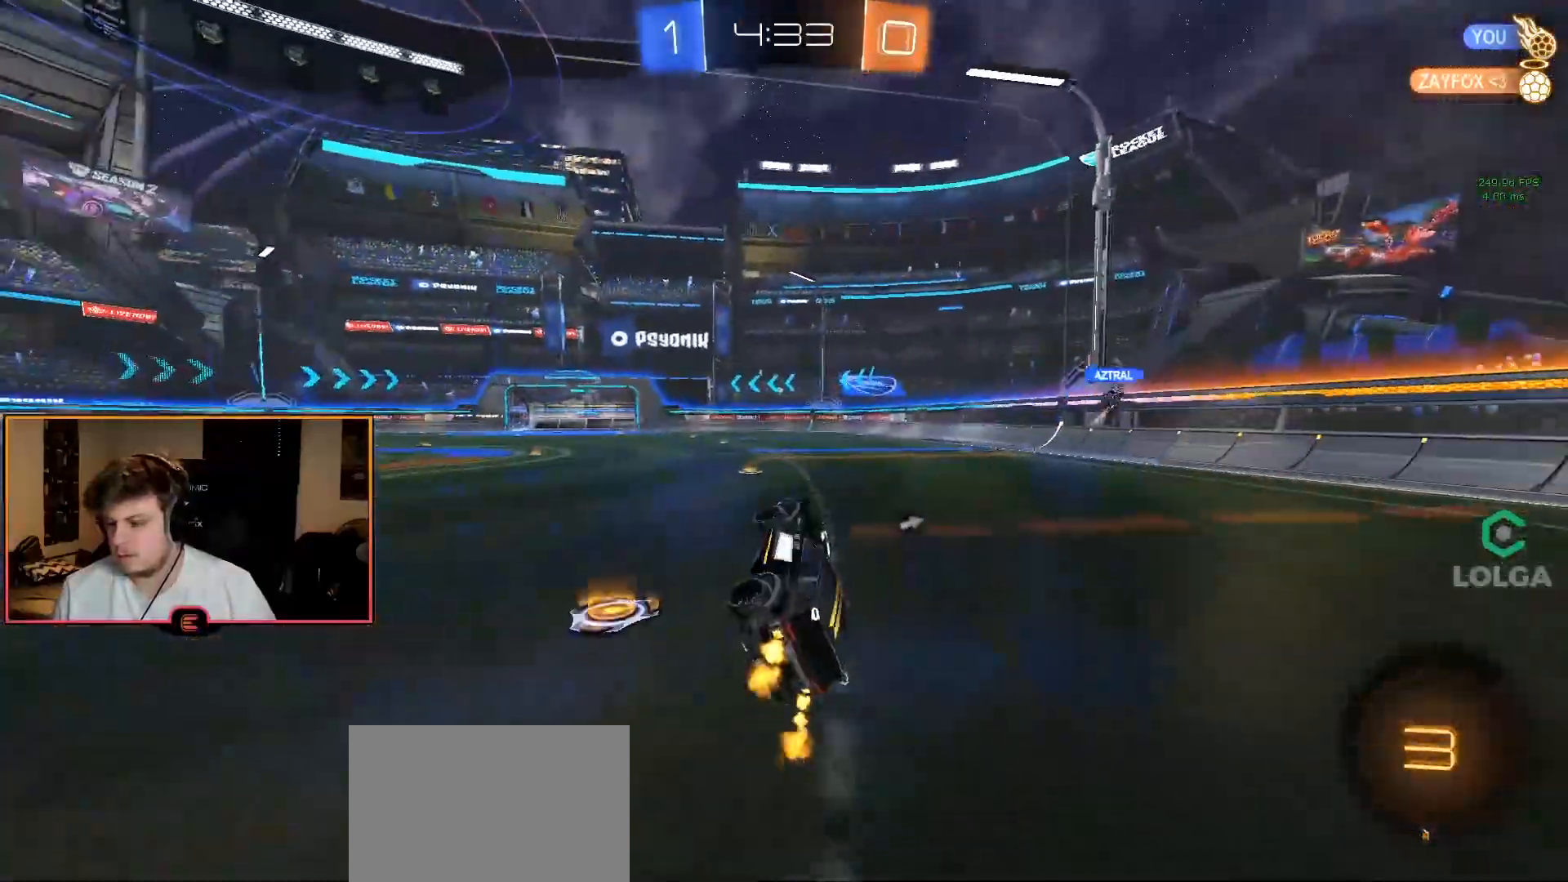
{"buttons": ["R1"], "left_stick": "center", "right_stick": "center", "events": [[100, "L2", "up"]]}
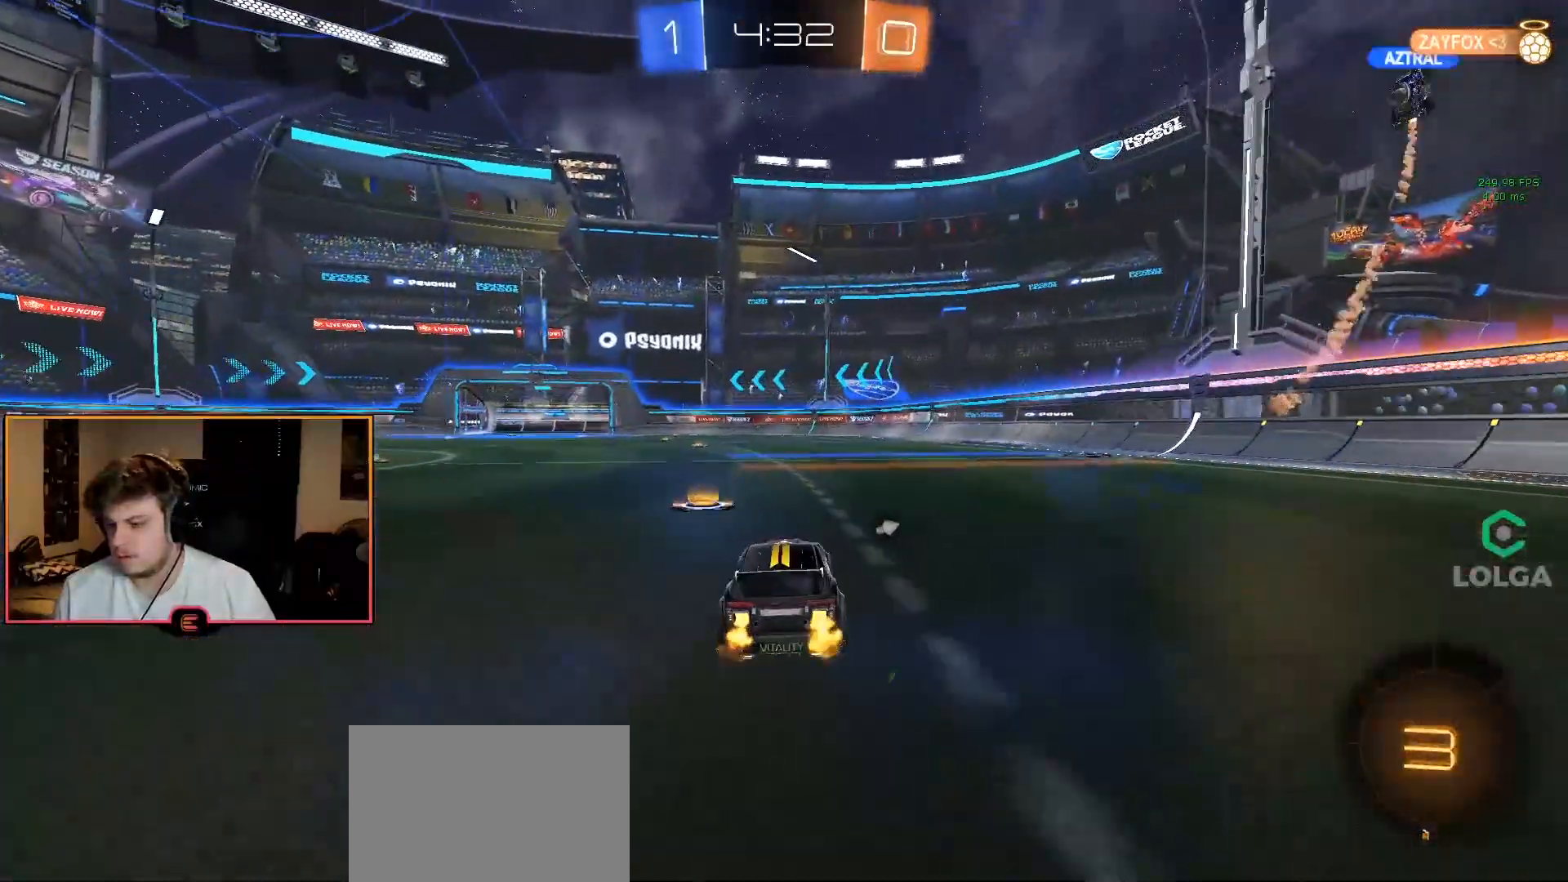
{"buttons": ["L2", "R1"], "left_stick": "center", "right_stick": "center", "events": [[33, "left_stick", "right"], [50, "CROSS", "down"], [117, "left_stick", "up-left"], [133, "CROSS", "up"], [183, "CROSS", "down"], [283, "left_stick", "down"], [333, "CROSS", "up"], [433, "L2", "down"], [500, "left_stick", "center"]]}
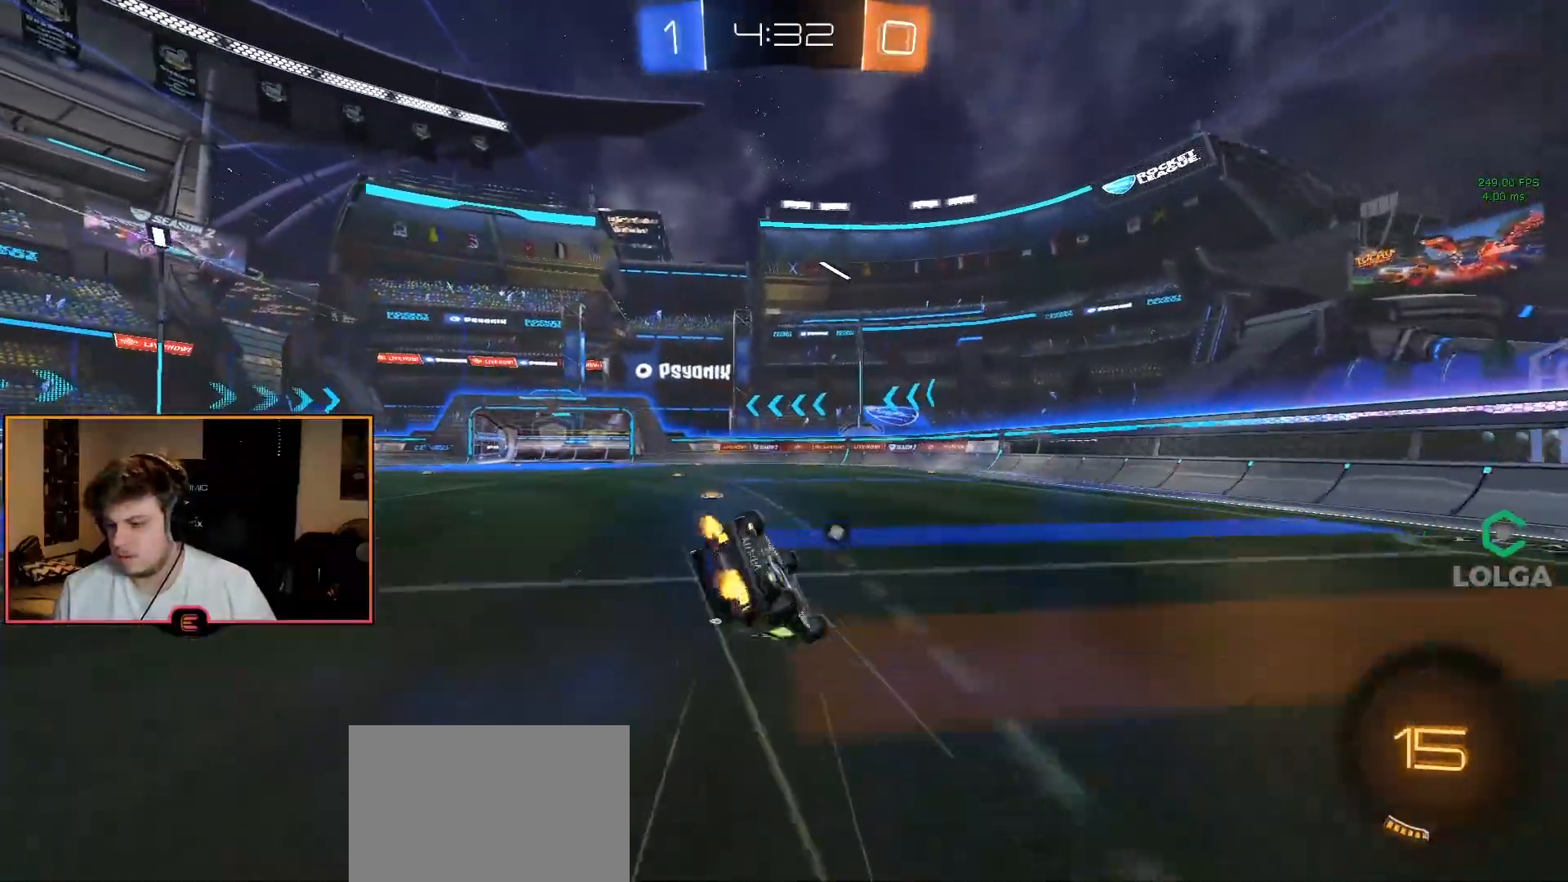
{"buttons": ["R1"], "left_stick": "center", "right_stick": "center", "events": [[500, "L2", "up"]]}
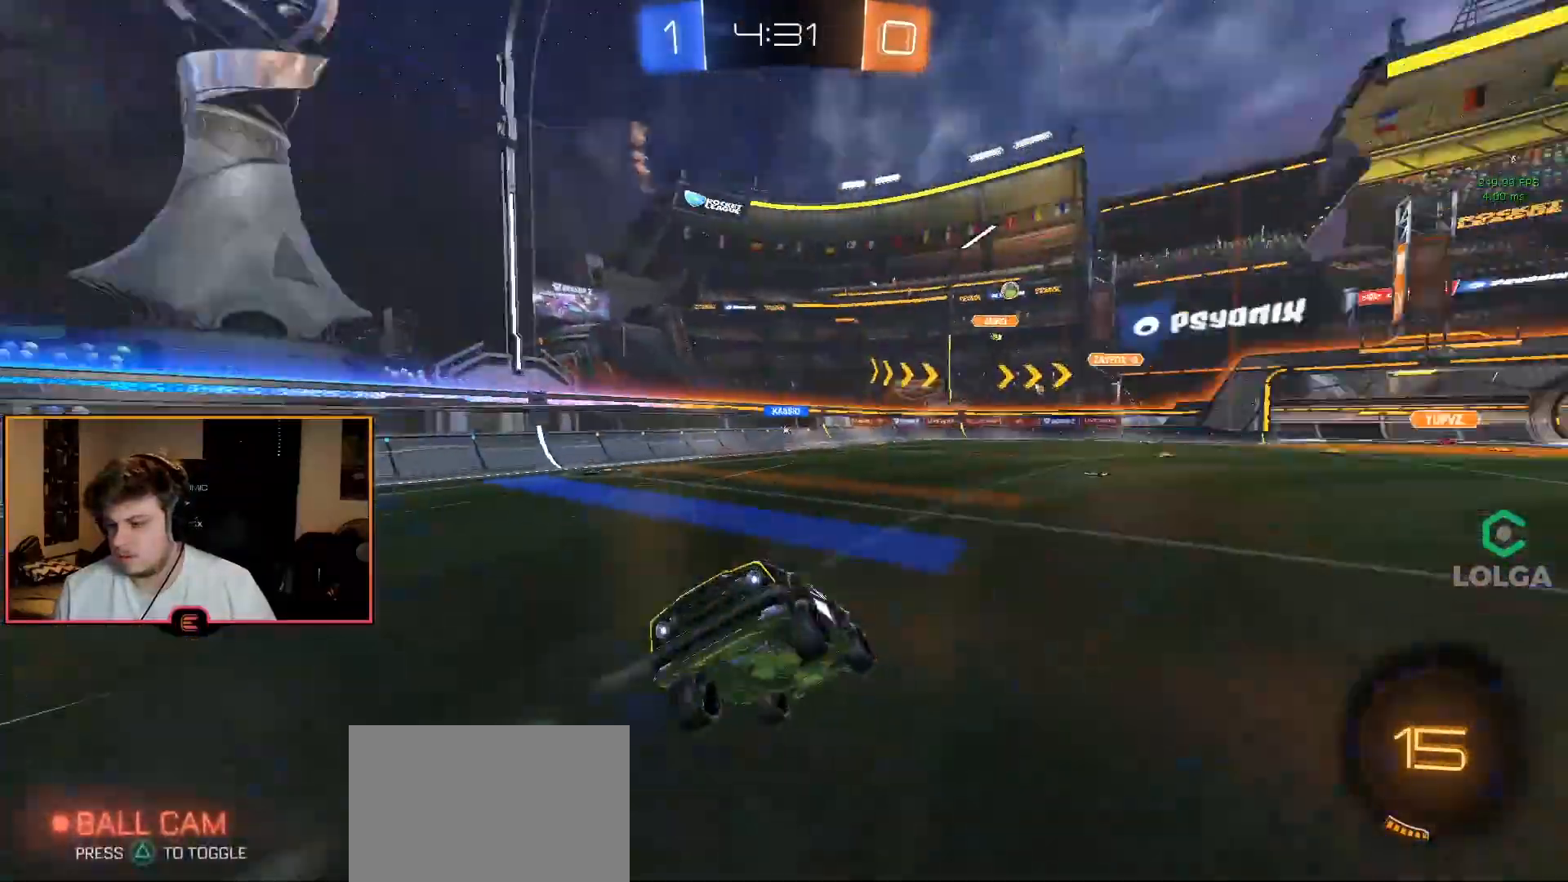
{"buttons": ["R1"], "left_stick": "center", "right_stick": "center", "events": [[50, "SQUARE", "down"], [83, "left_stick", "left"], [133, "SQUARE", "up"], [267, "left_stick", "center"], [317, "left_stick", "left"], [500, "left_stick", "center"]]}
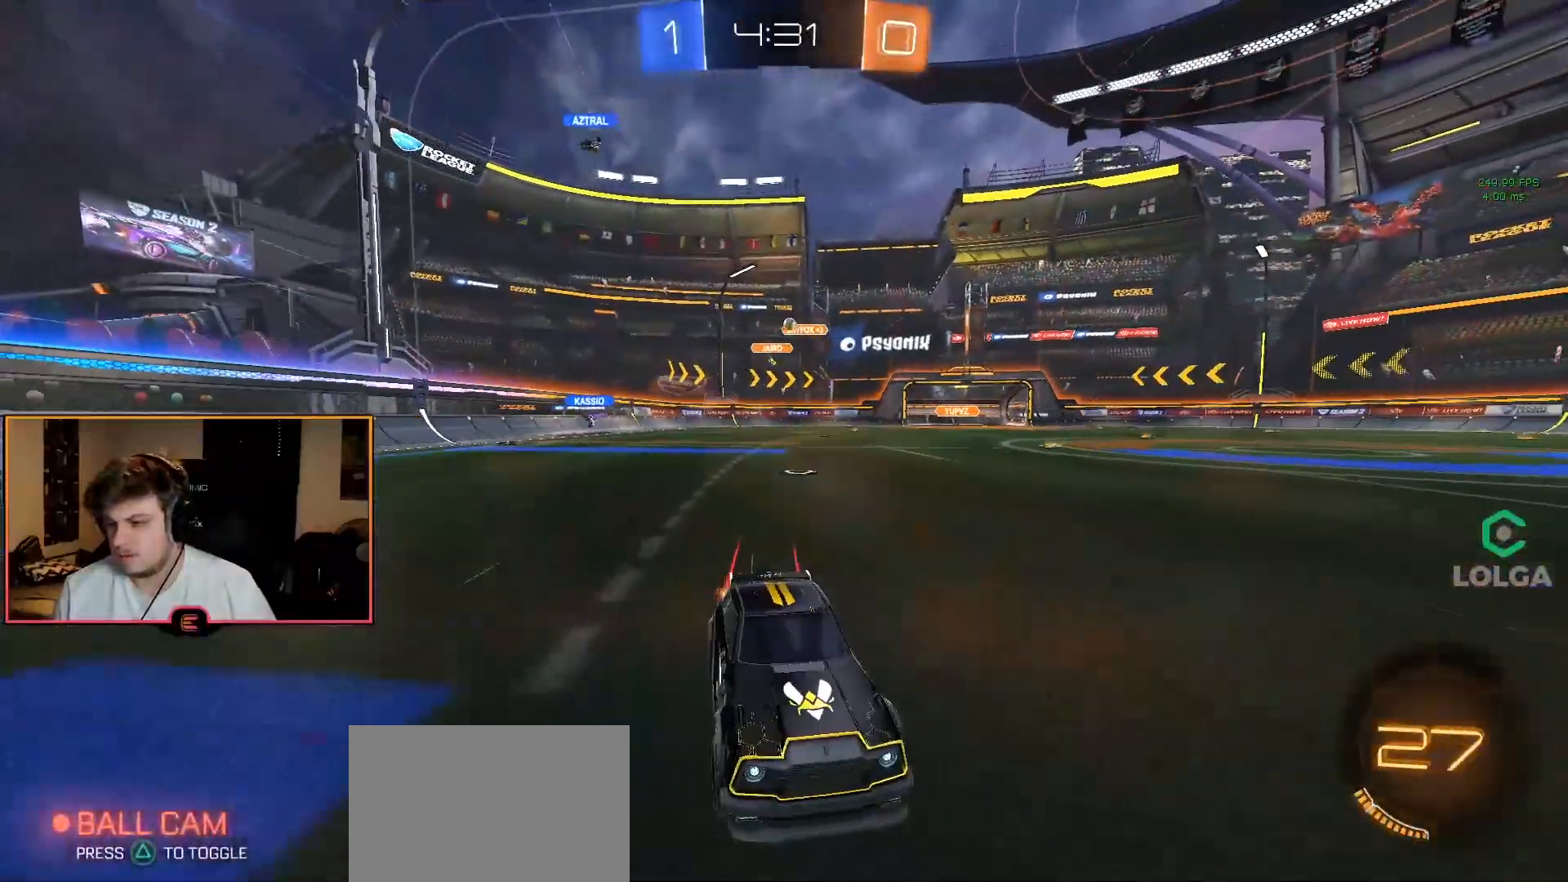
{"buttons": ["R1"], "left_stick": "center", "right_stick": "center", "events": [[67, "left_stick", "left"], [483, "left_stick", "center"]]}